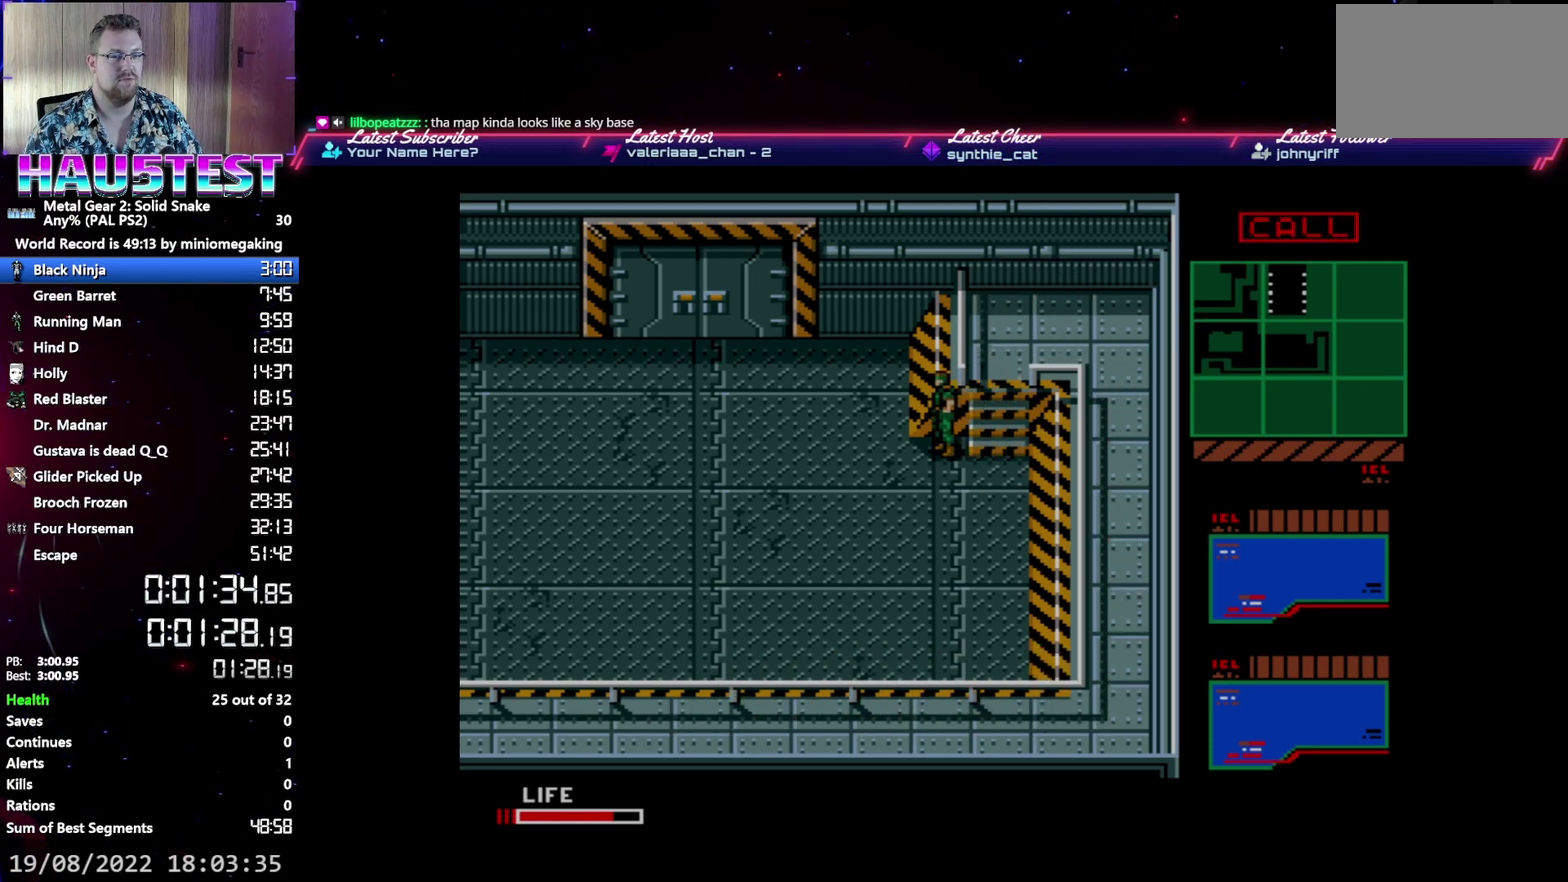
Gameplay with a controller (Xbox layout); each line is a JSON object with the inputs held at the frame after it. "events" lists button and stick changes between this image and that frame as [ms after this image, input, new state], when the widget could be followed in between. Not read: L3 R3 left_stick right_stick.
{"buttons": ["DPAD_LEFT"], "events": []}
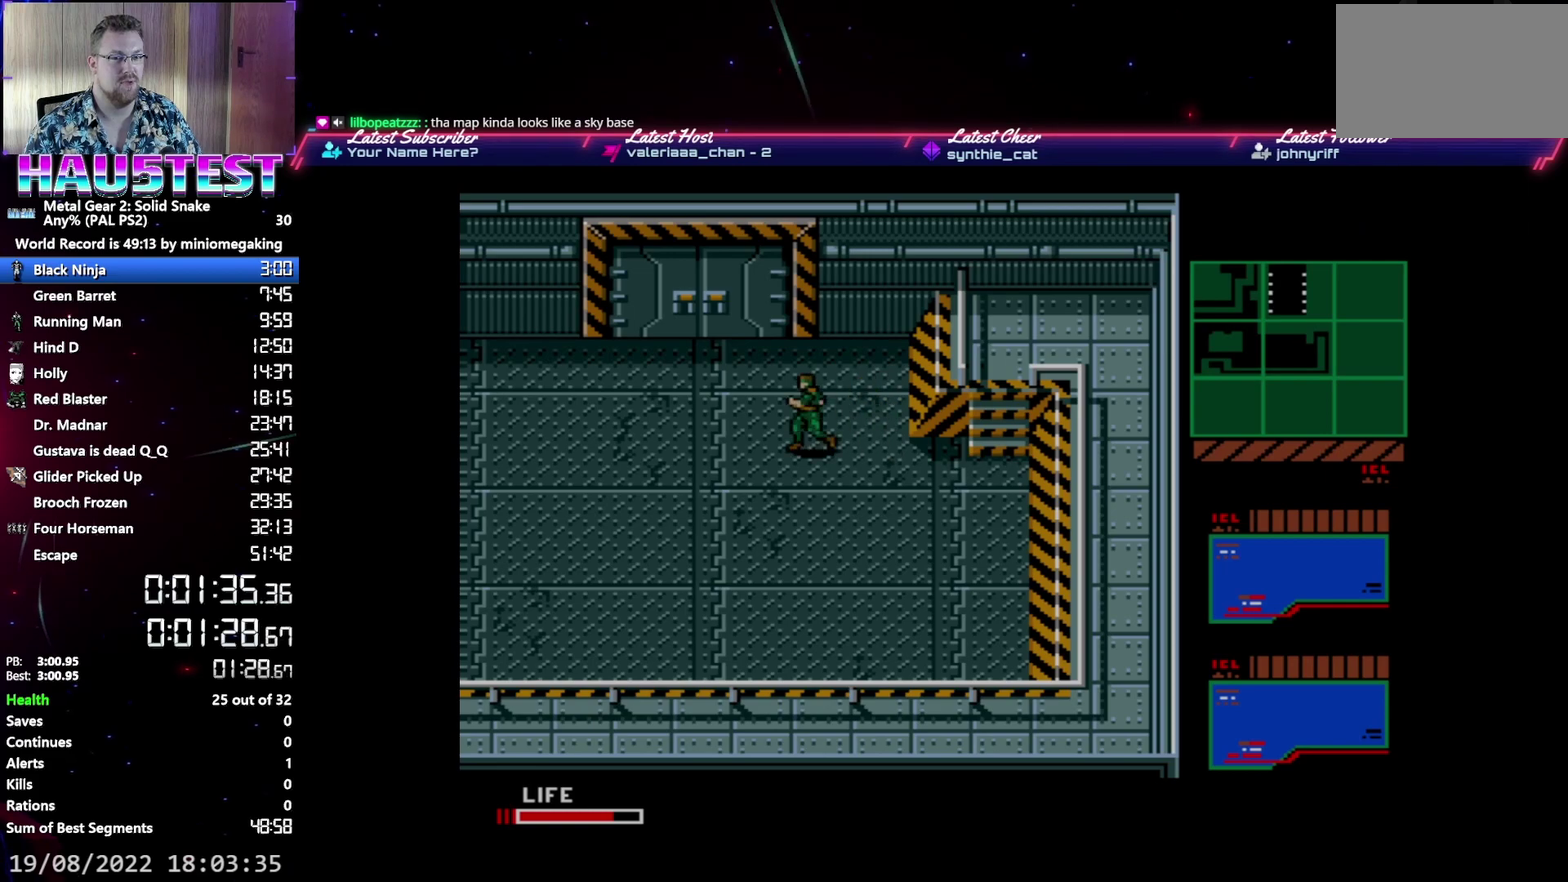
{"buttons": ["DPAD_LEFT"], "events": []}
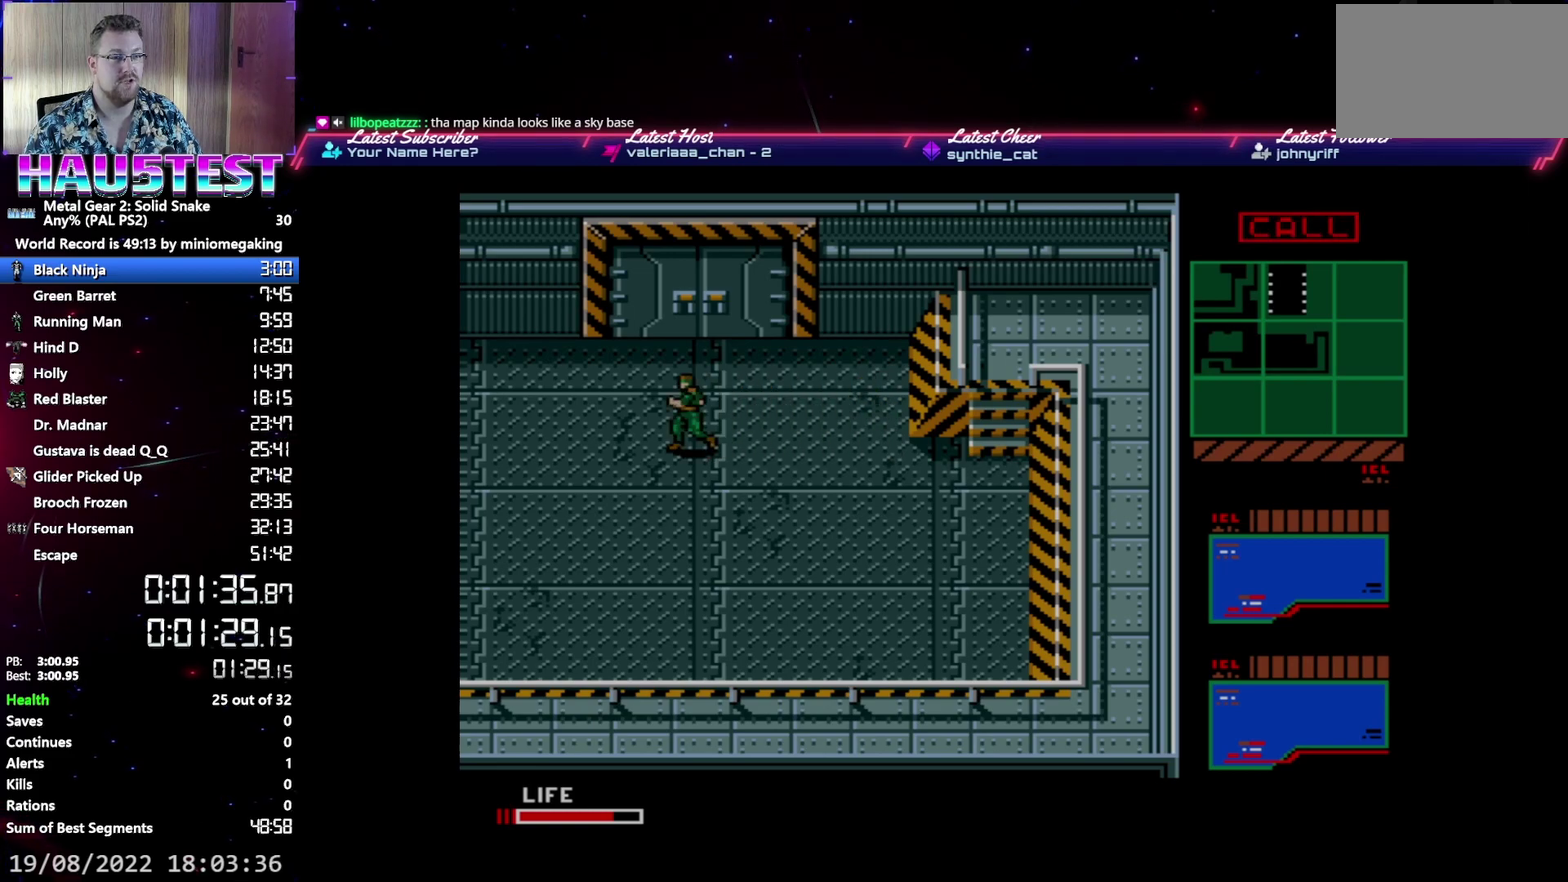
{"buttons": ["DPAD_LEFT"], "events": []}
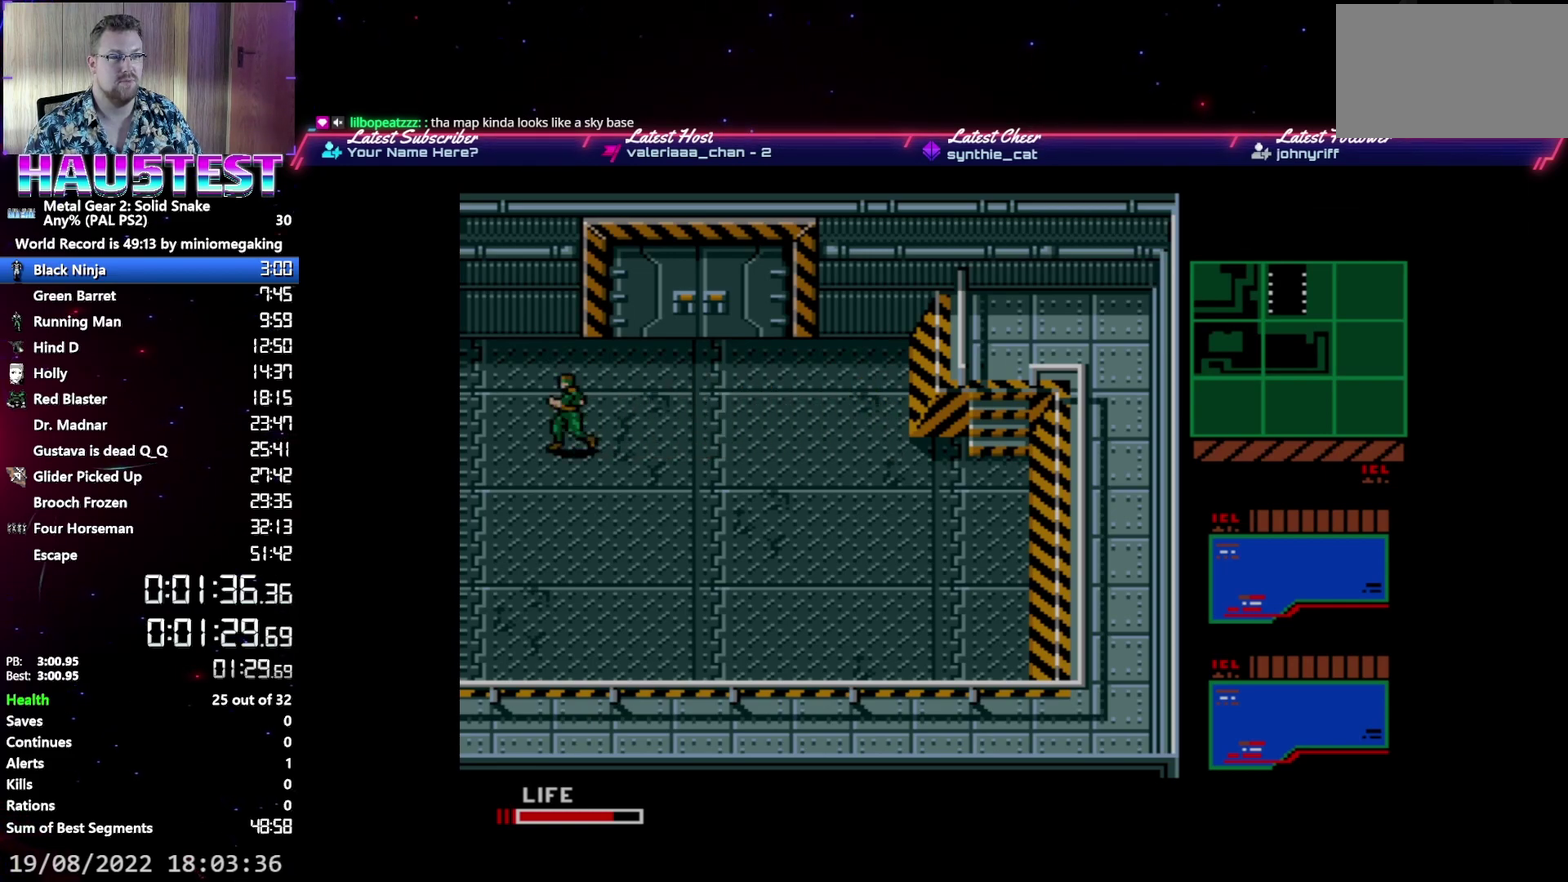
{"buttons": ["DPAD_LEFT"], "events": []}
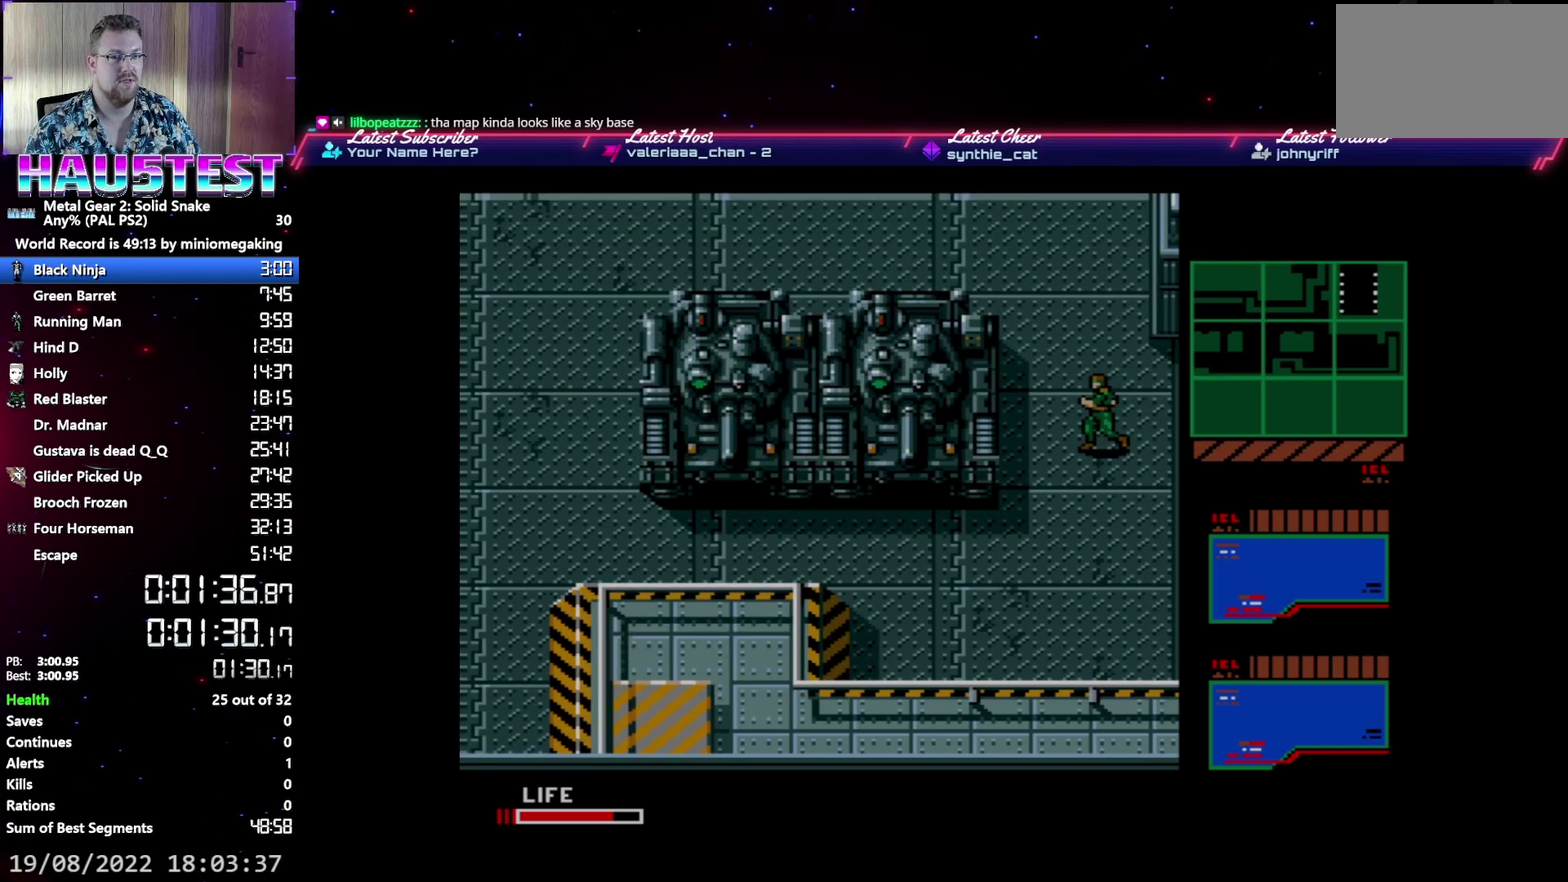
{"buttons": ["DPAD_UP"], "events": [[17, "DPAD_UP", "down"], [33, "DPAD_LEFT", "up"]]}
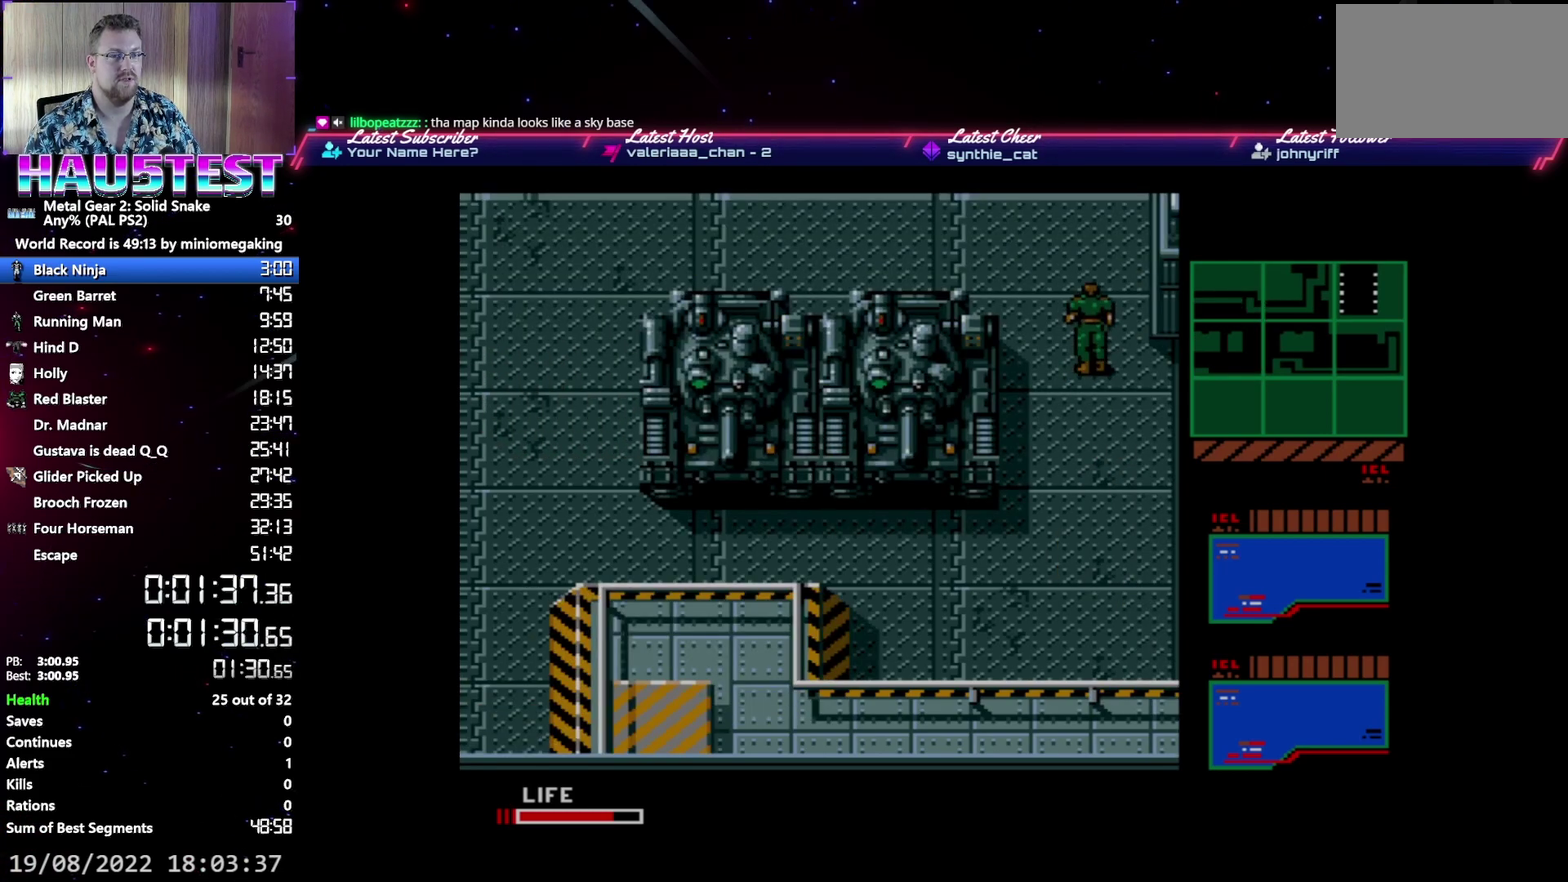
{"buttons": ["DPAD_UP"], "events": []}
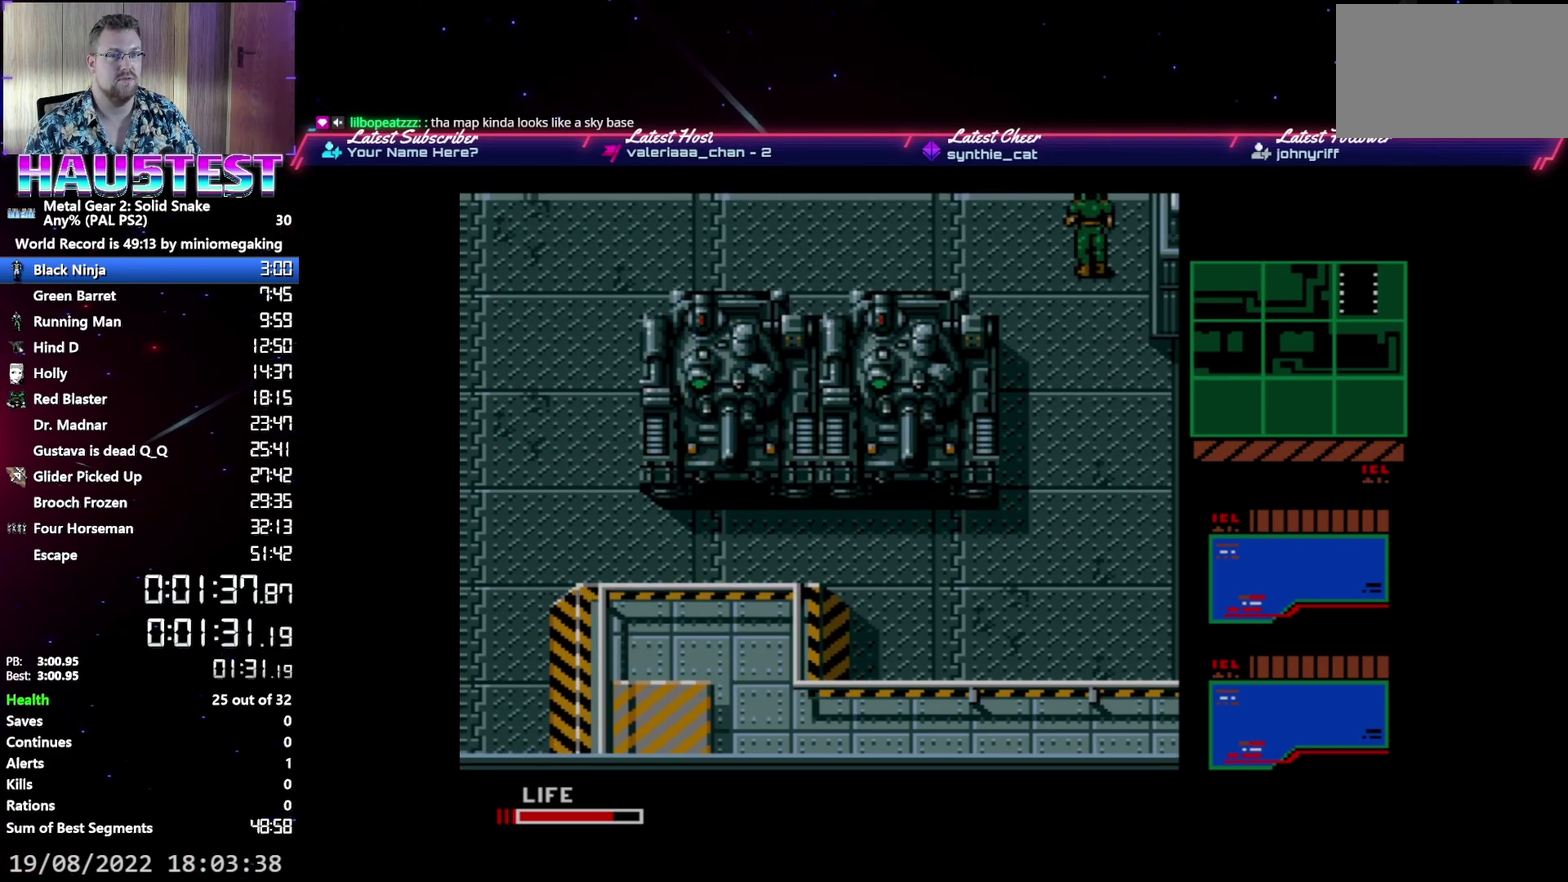
{"buttons": ["DPAD_LEFT"], "events": [[67, "DPAD_LEFT", "down"], [100, "DPAD_UP", "up"]]}
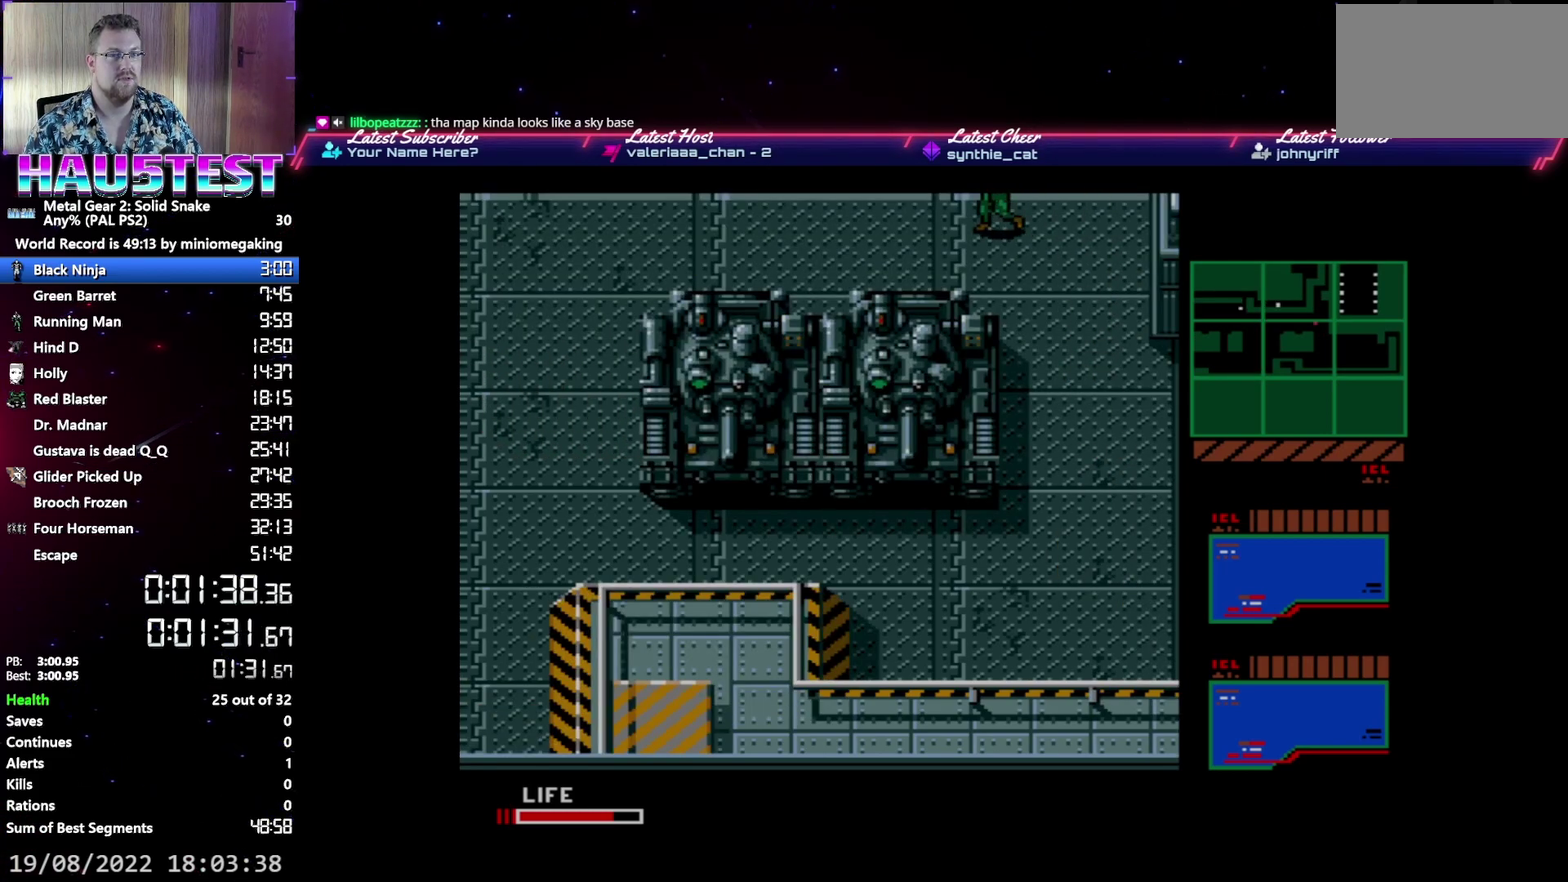
{"buttons": ["DPAD_LEFT"], "events": []}
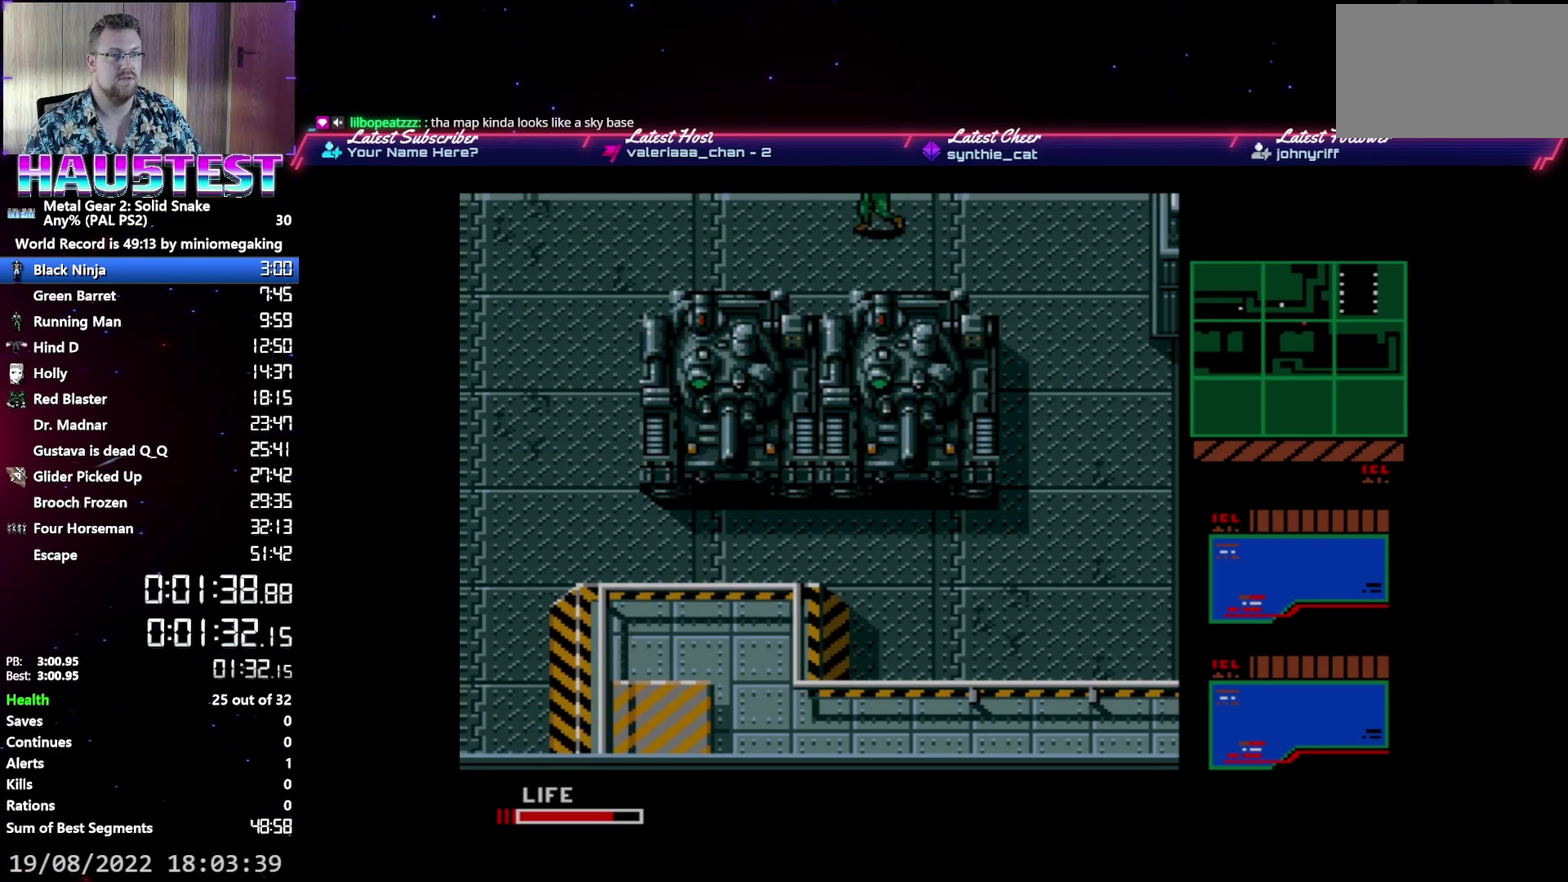
{"buttons": ["DPAD_LEFT"], "events": [[300, "DPAD_UP", "down"], [350, "DPAD_LEFT", "up"], [433, "DPAD_LEFT", "down"], [467, "DPAD_UP", "up"]]}
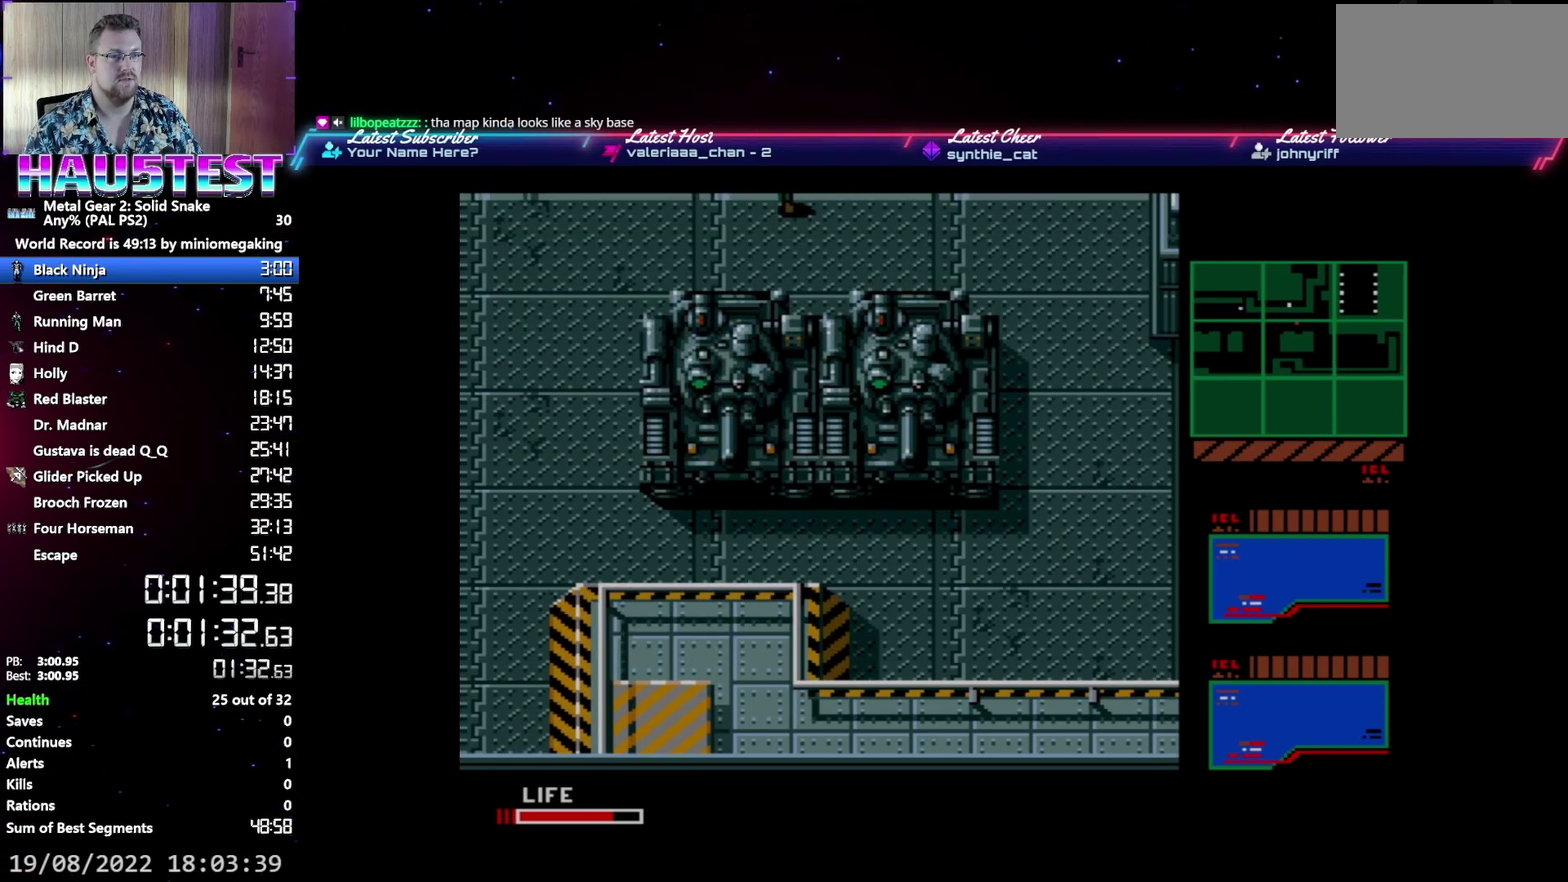
{"buttons": ["DPAD_LEFT"], "events": []}
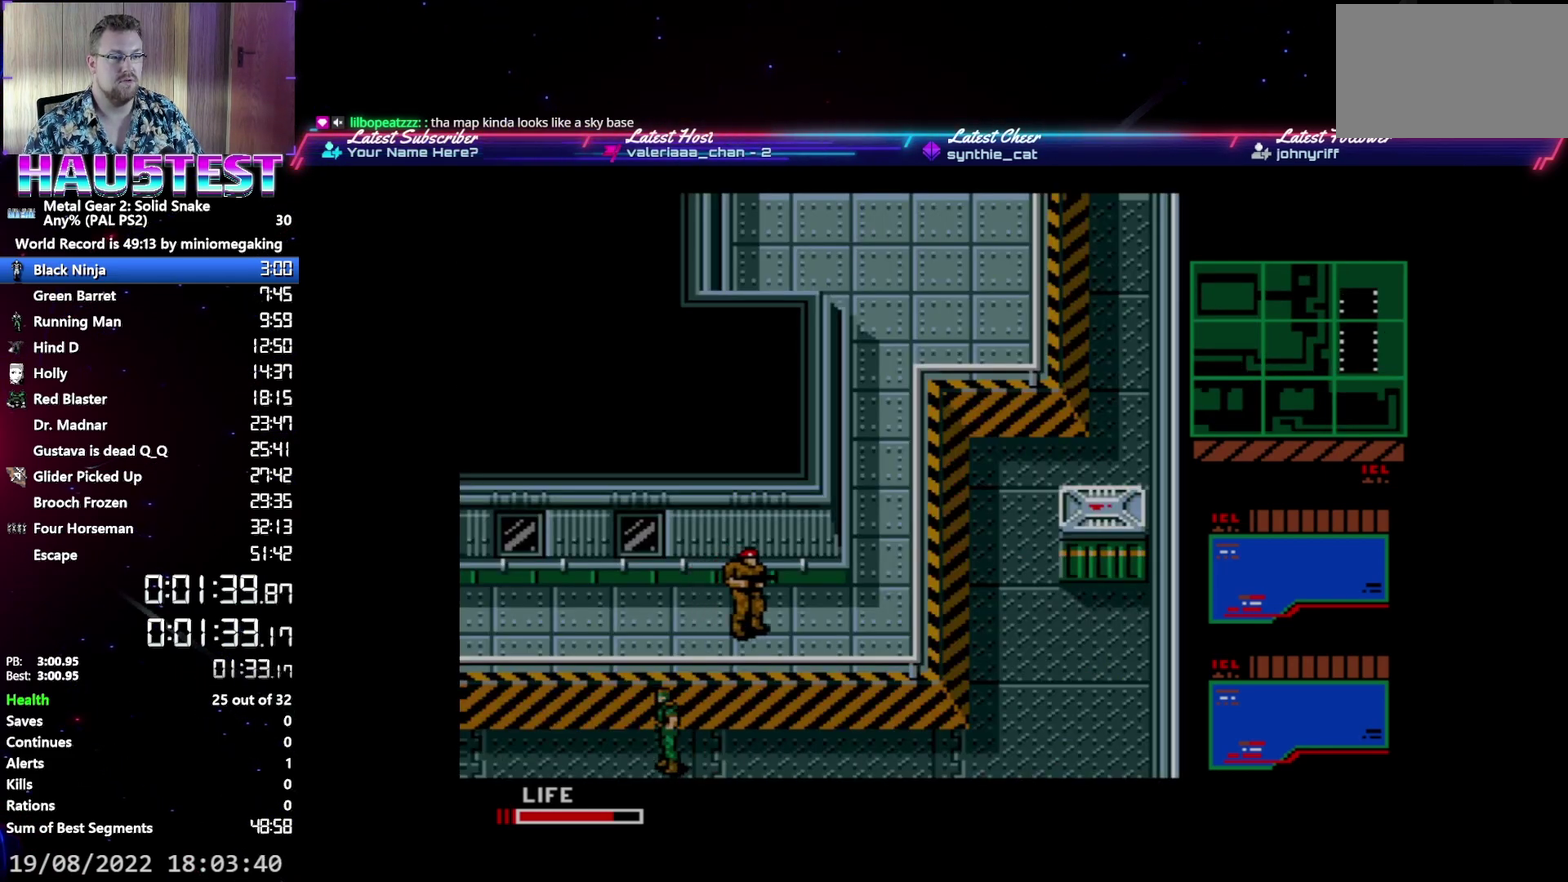
{"buttons": ["DPAD_LEFT"], "events": []}
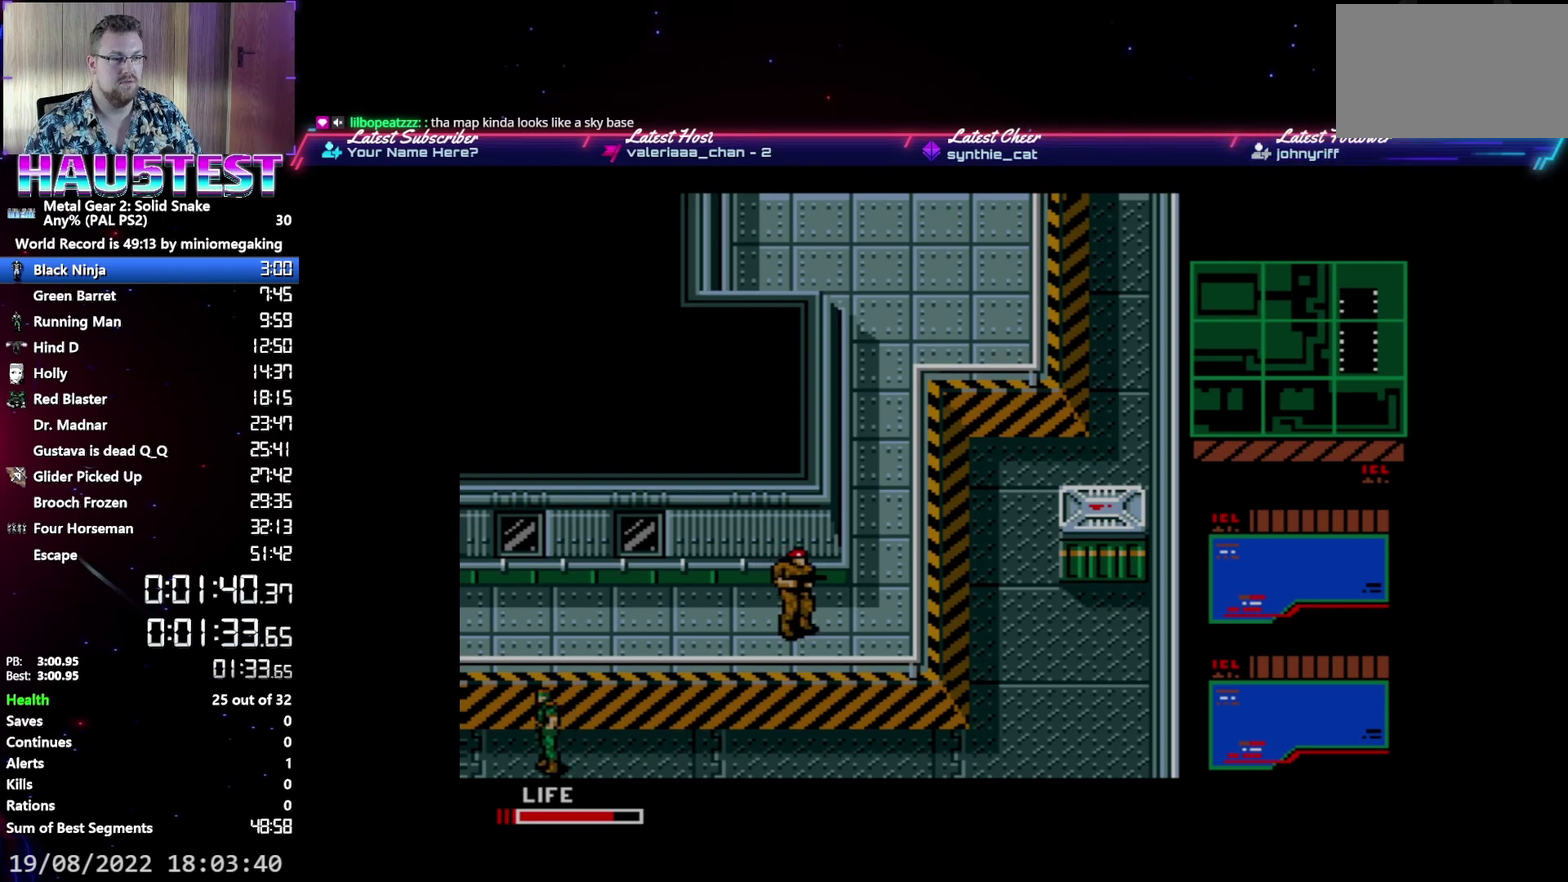
{"buttons": ["DPAD_LEFT"], "events": []}
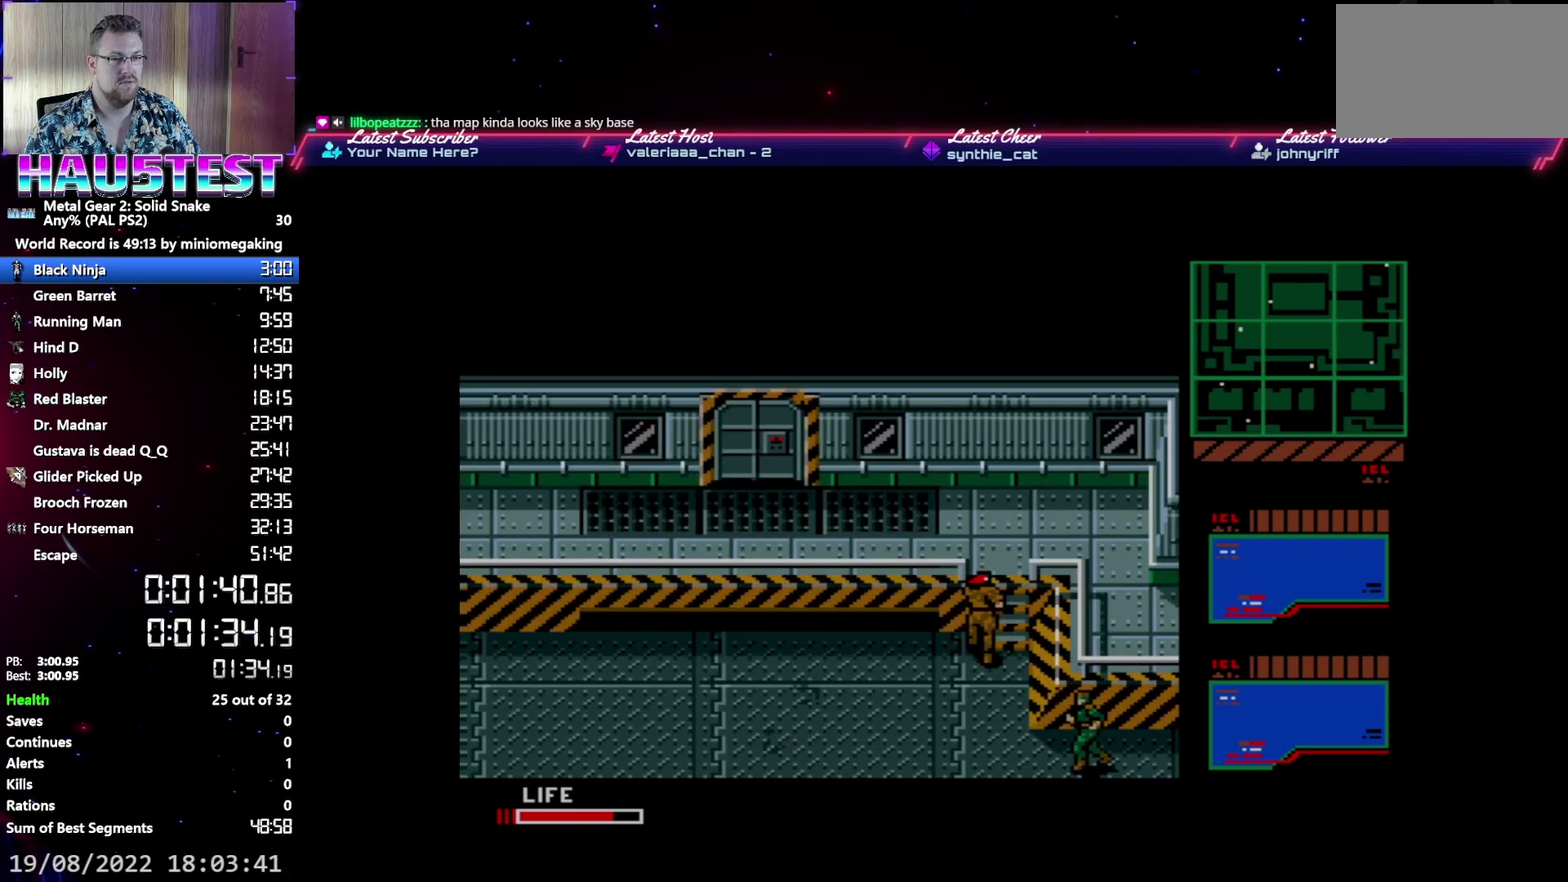
{"buttons": ["DPAD_UP", "DPAD_LEFT"], "events": [[233, "DPAD_UP", "down"]]}
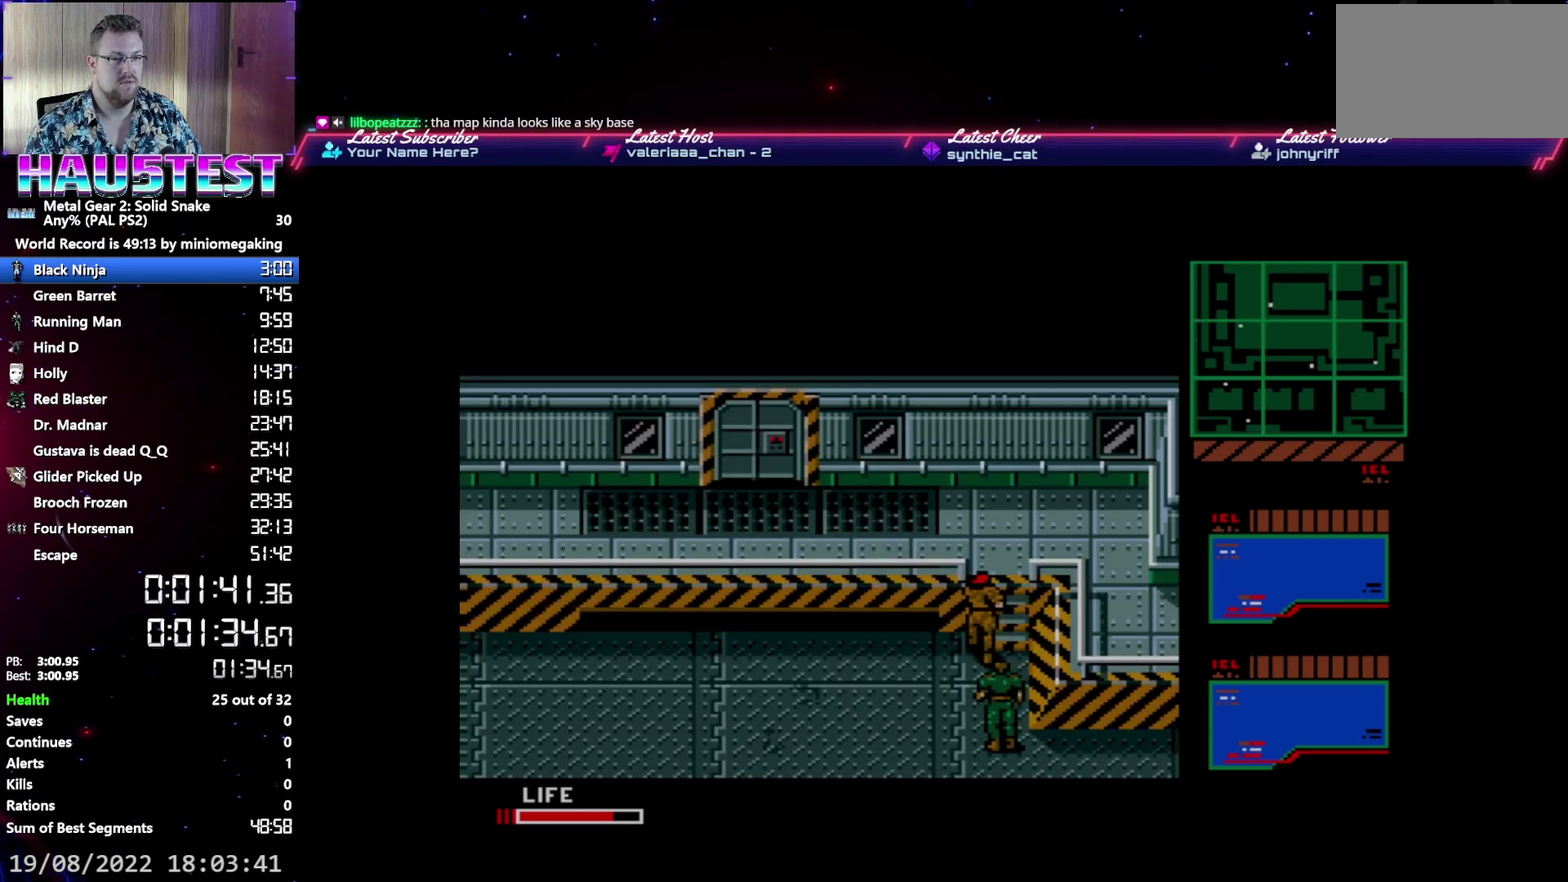
{"buttons": ["DPAD_UP"], "events": [[183, "DPAD_LEFT", "up"], [300, "B", "down"], [417, "B", "up"]]}
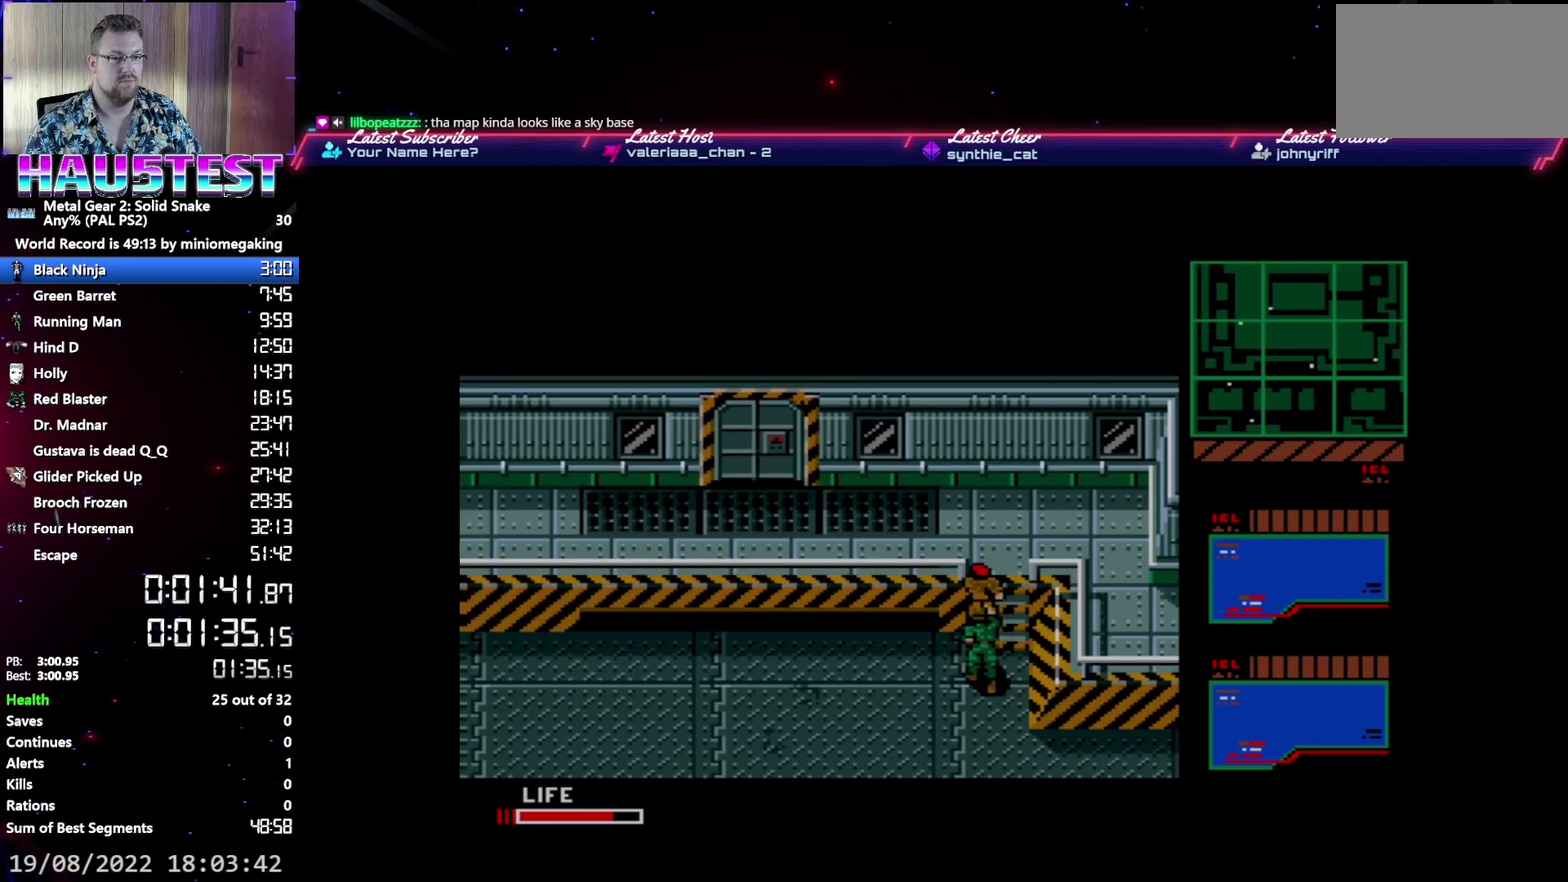
{"buttons": ["DPAD_UP"], "events": []}
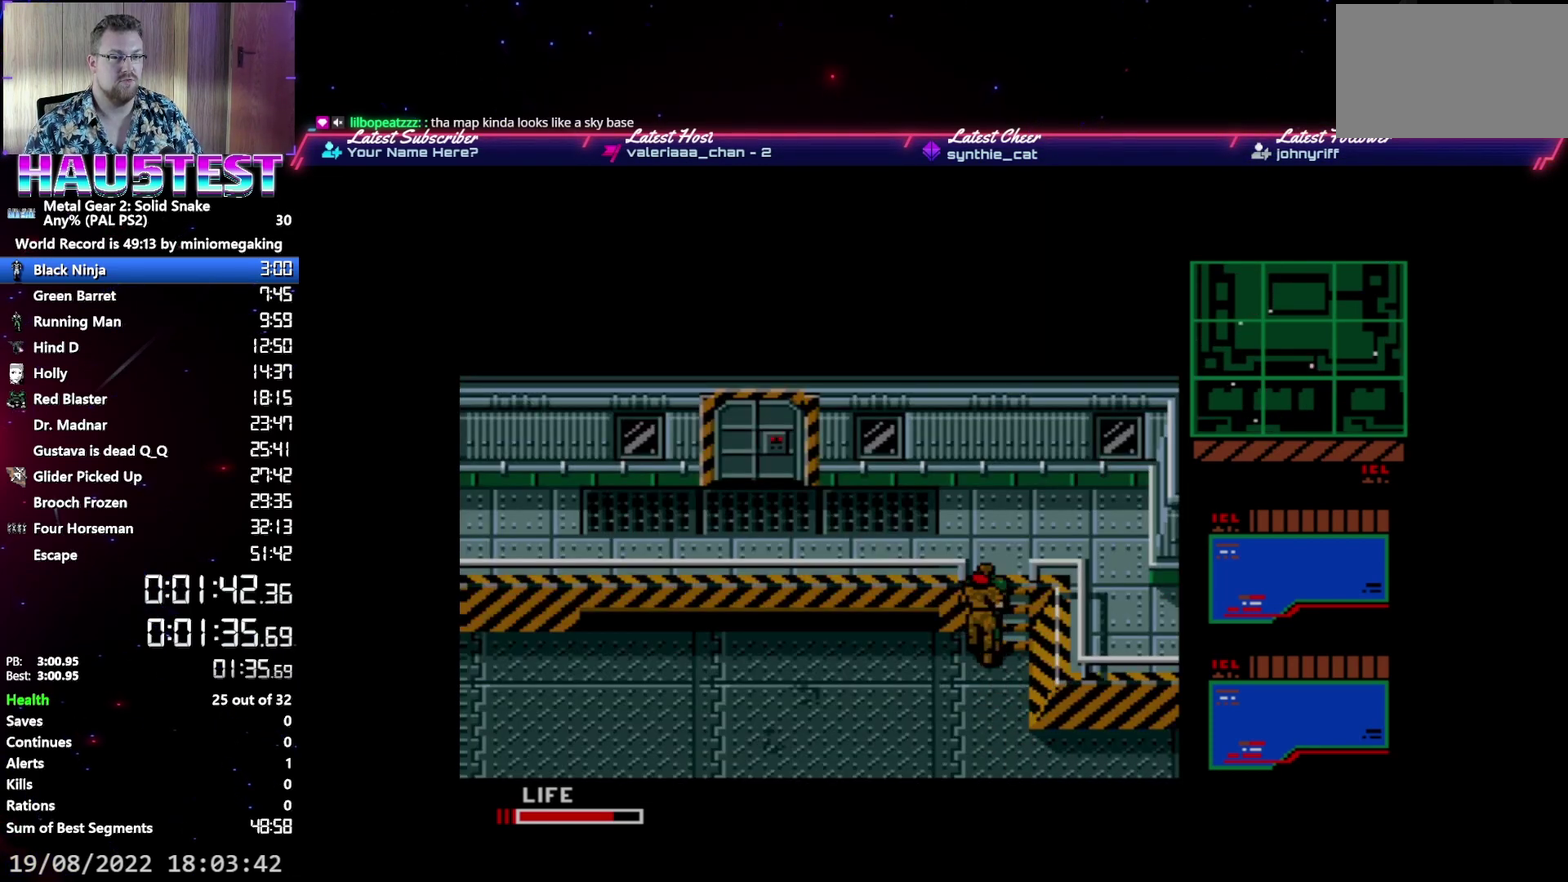
{"buttons": ["DPAD_RIGHT"], "events": [[383, "DPAD_RIGHT", "down"], [417, "DPAD_UP", "up"]]}
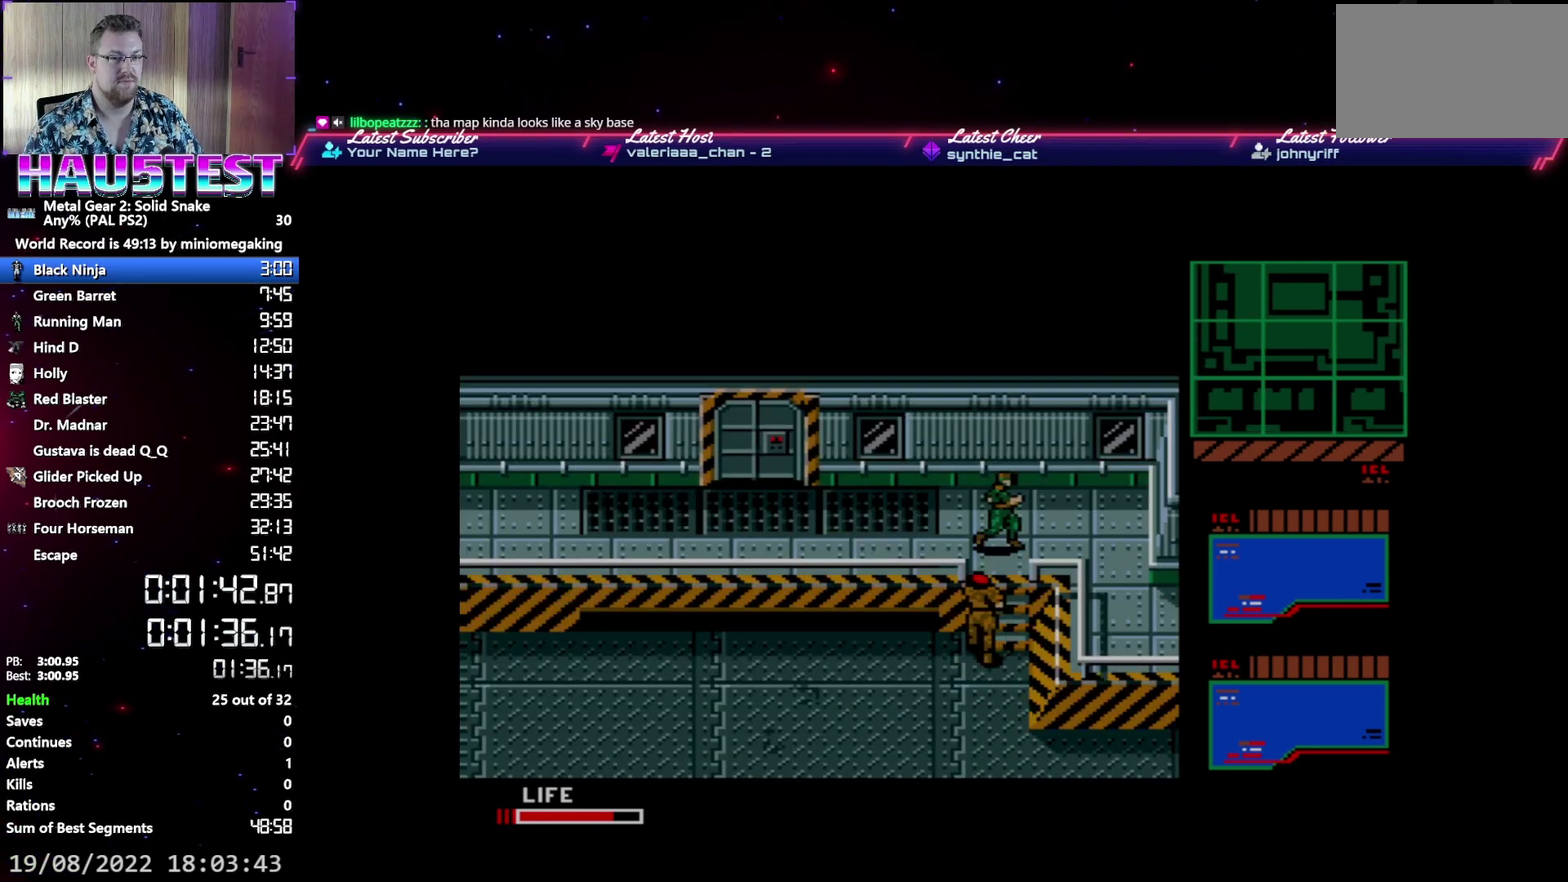
{"buttons": ["DPAD_DOWN"], "events": [[433, "DPAD_DOWN", "down"], [450, "DPAD_RIGHT", "up"]]}
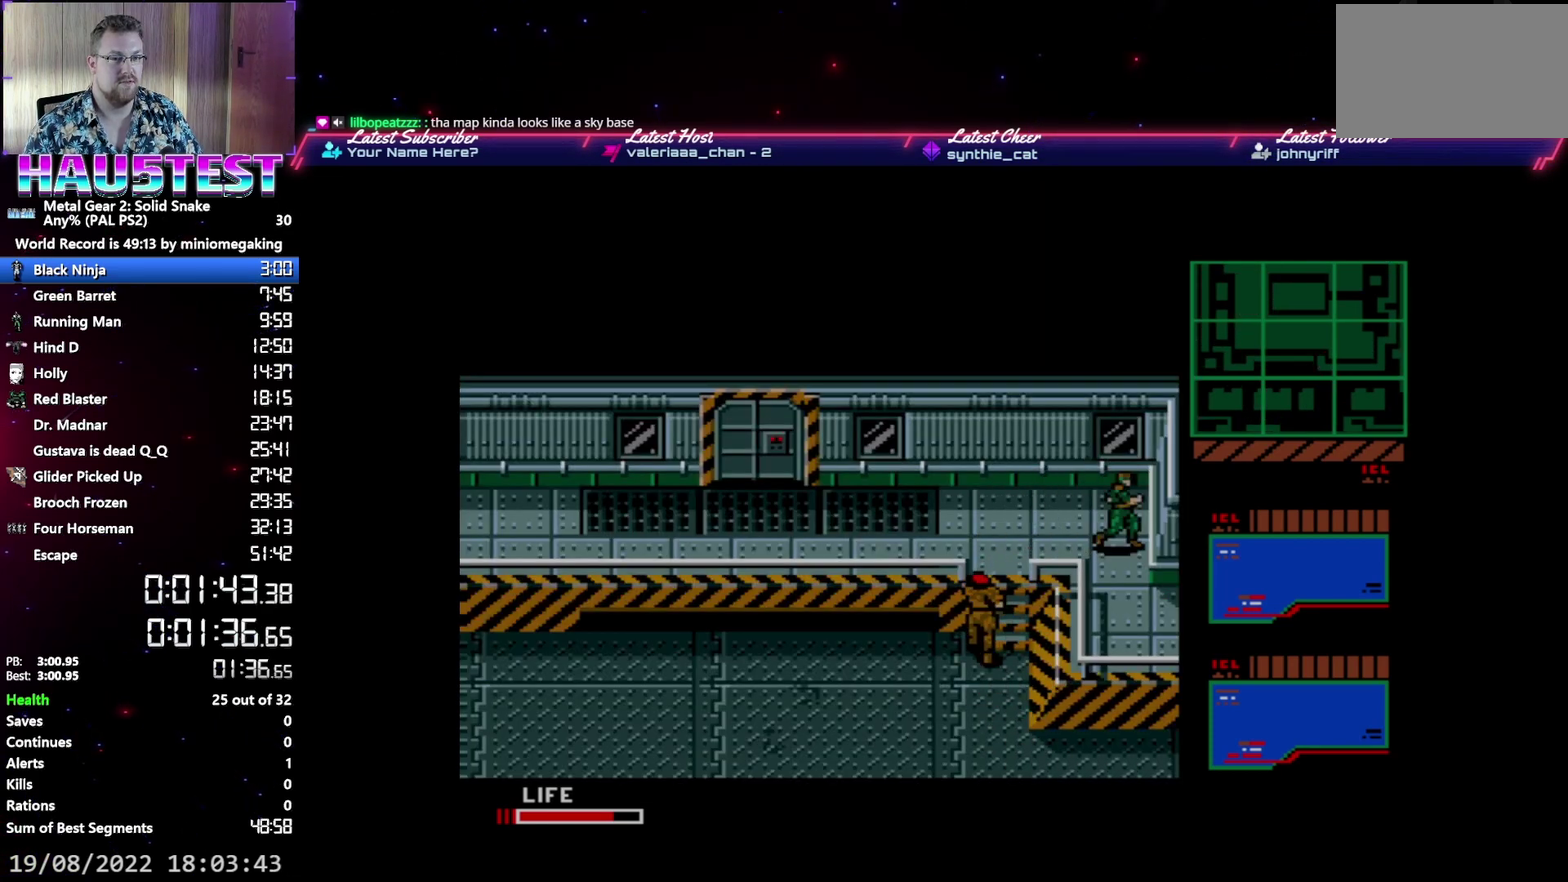
{"buttons": ["DPAD_RIGHT"], "events": [[217, "DPAD_RIGHT", "down"], [250, "DPAD_DOWN", "up"]]}
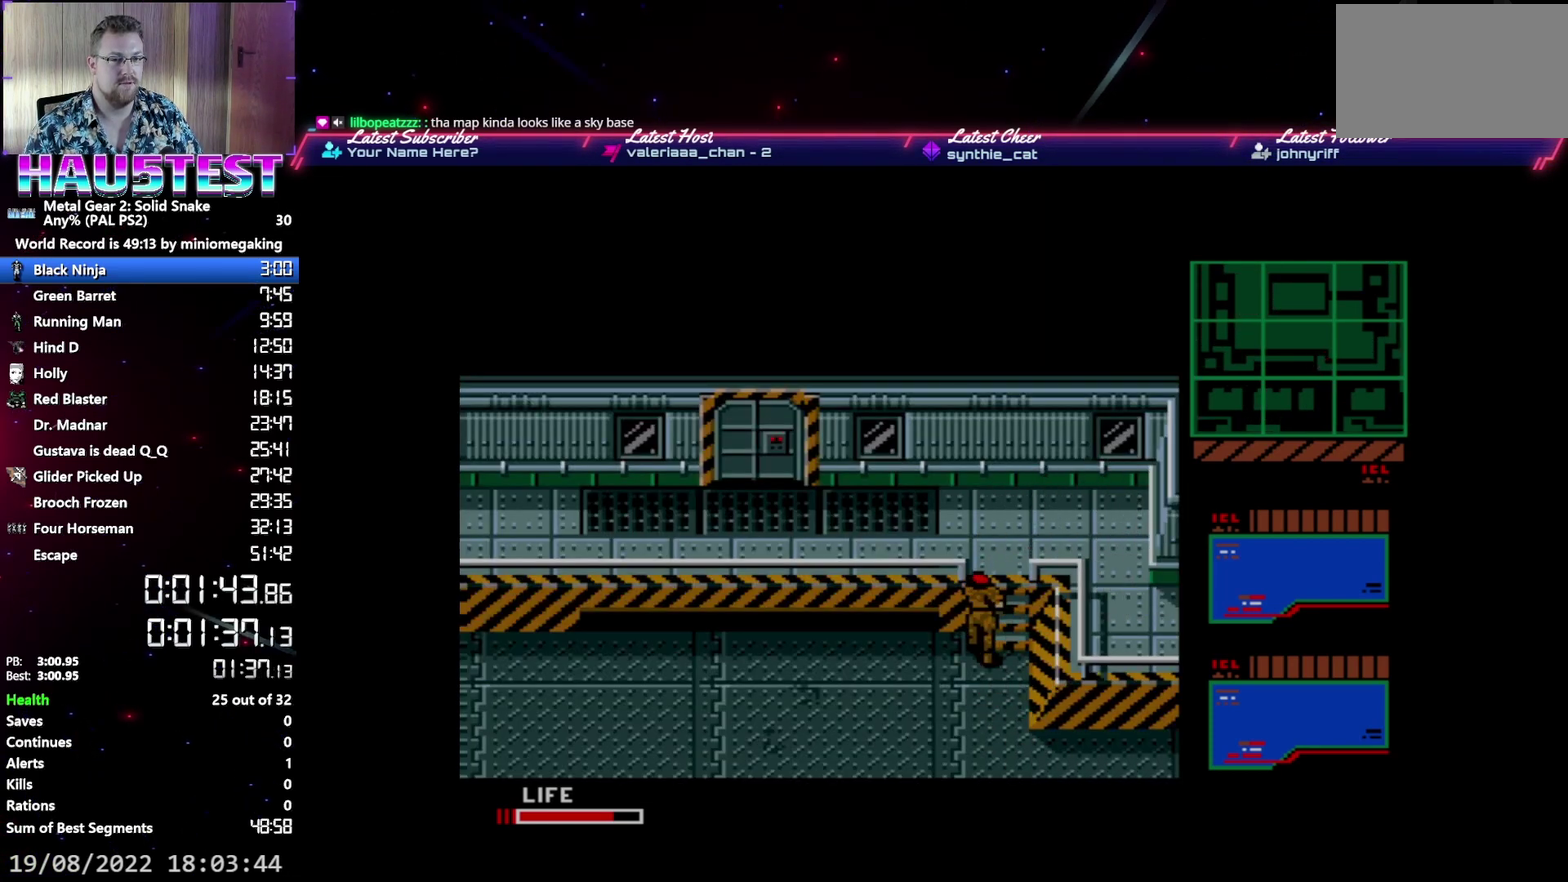
{"buttons": ["DPAD_RIGHT"], "events": []}
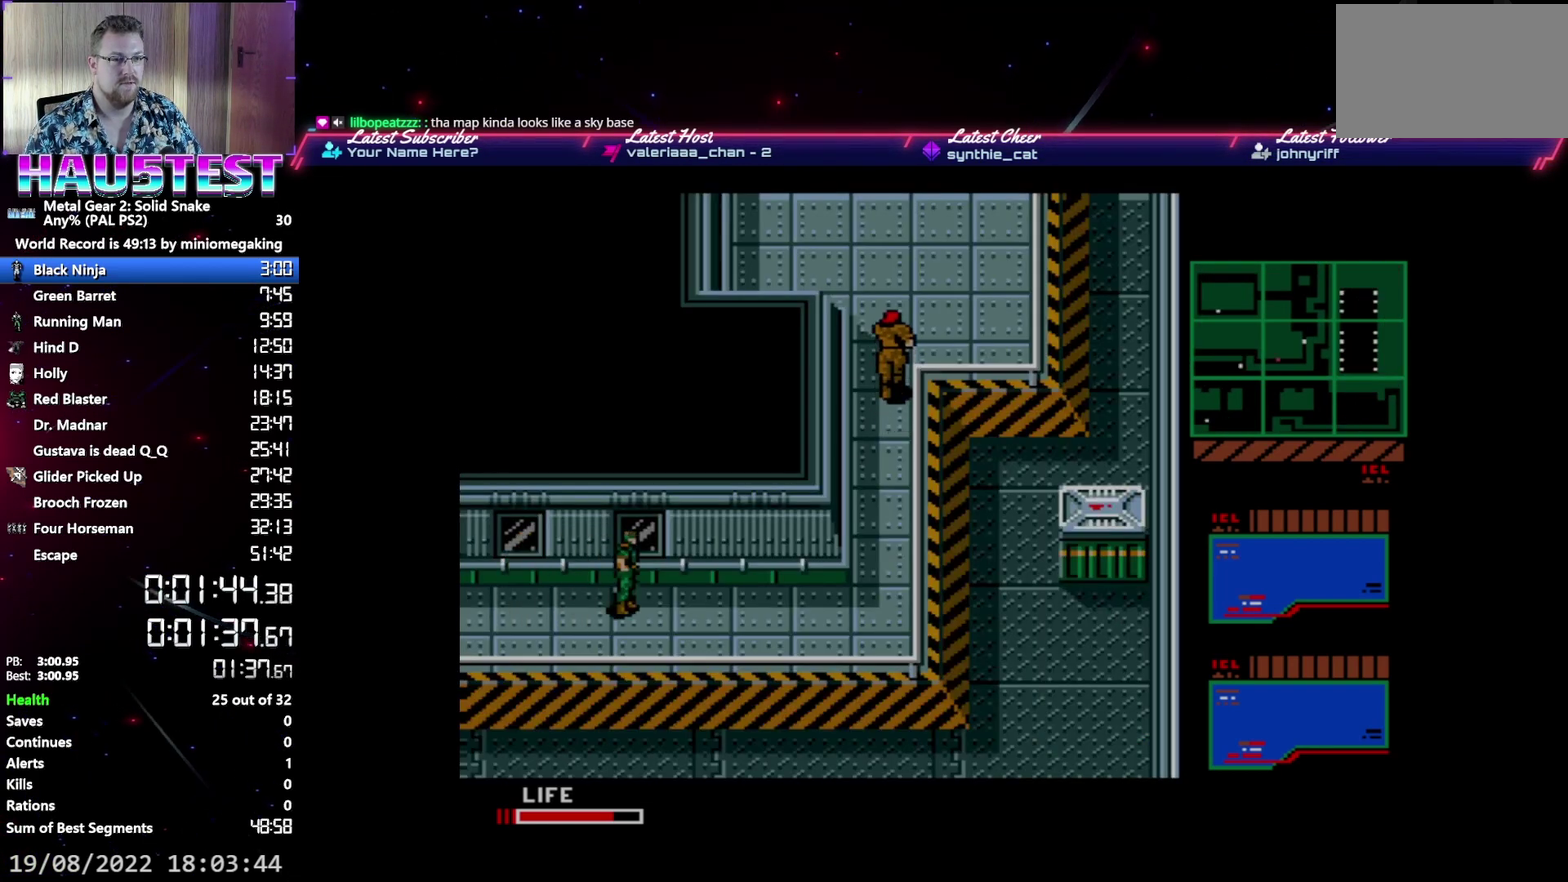
{"buttons": ["DPAD_RIGHT"], "events": []}
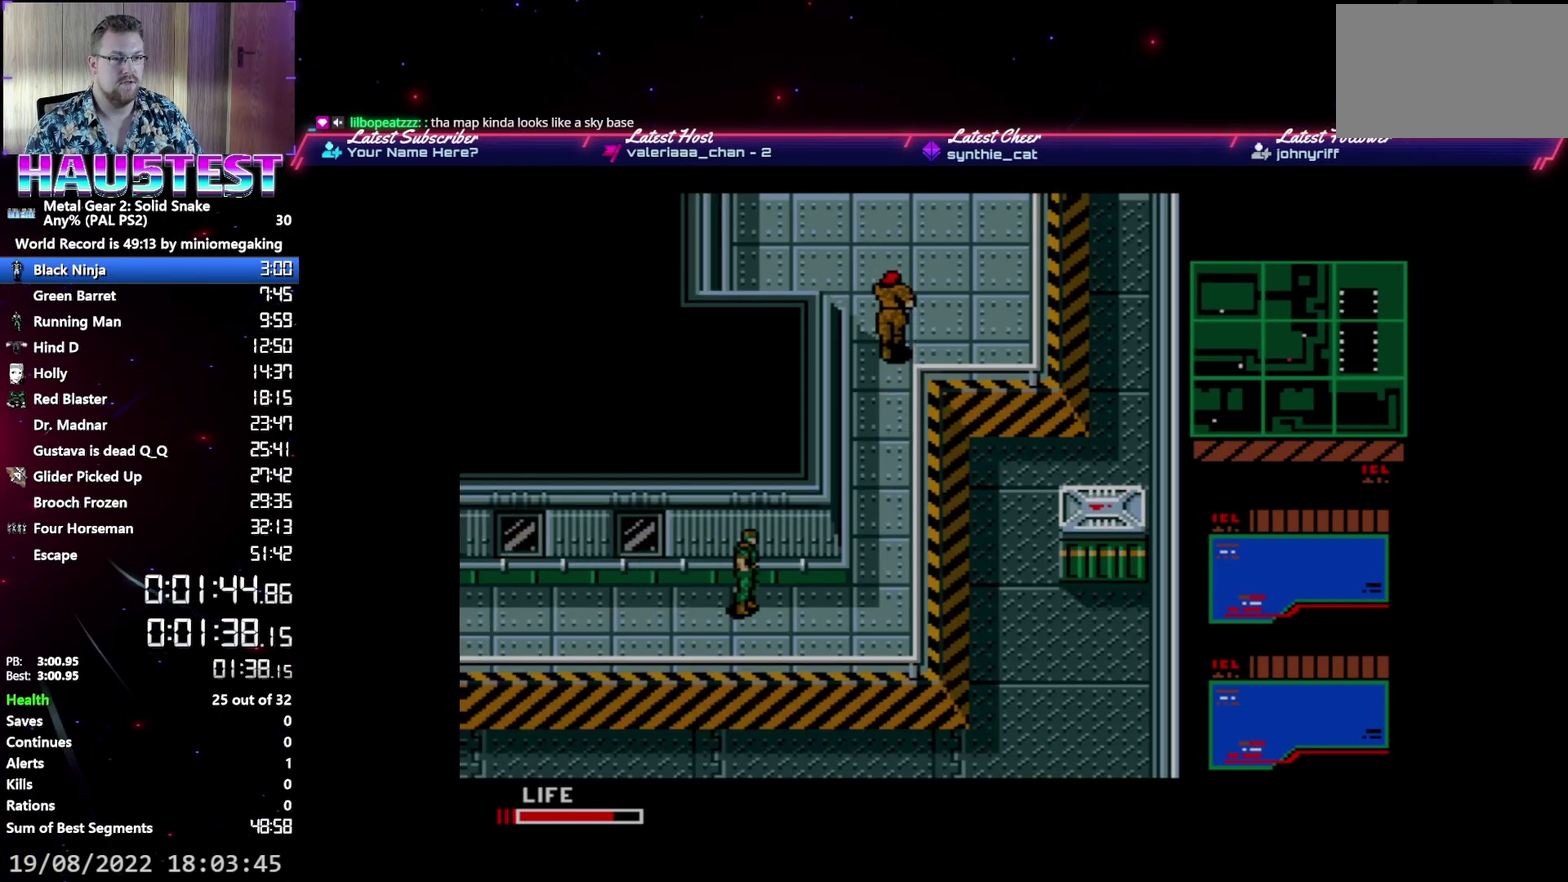
{"buttons": ["DPAD_UP"], "events": [[417, "DPAD_UP", "down"], [450, "DPAD_RIGHT", "up"]]}
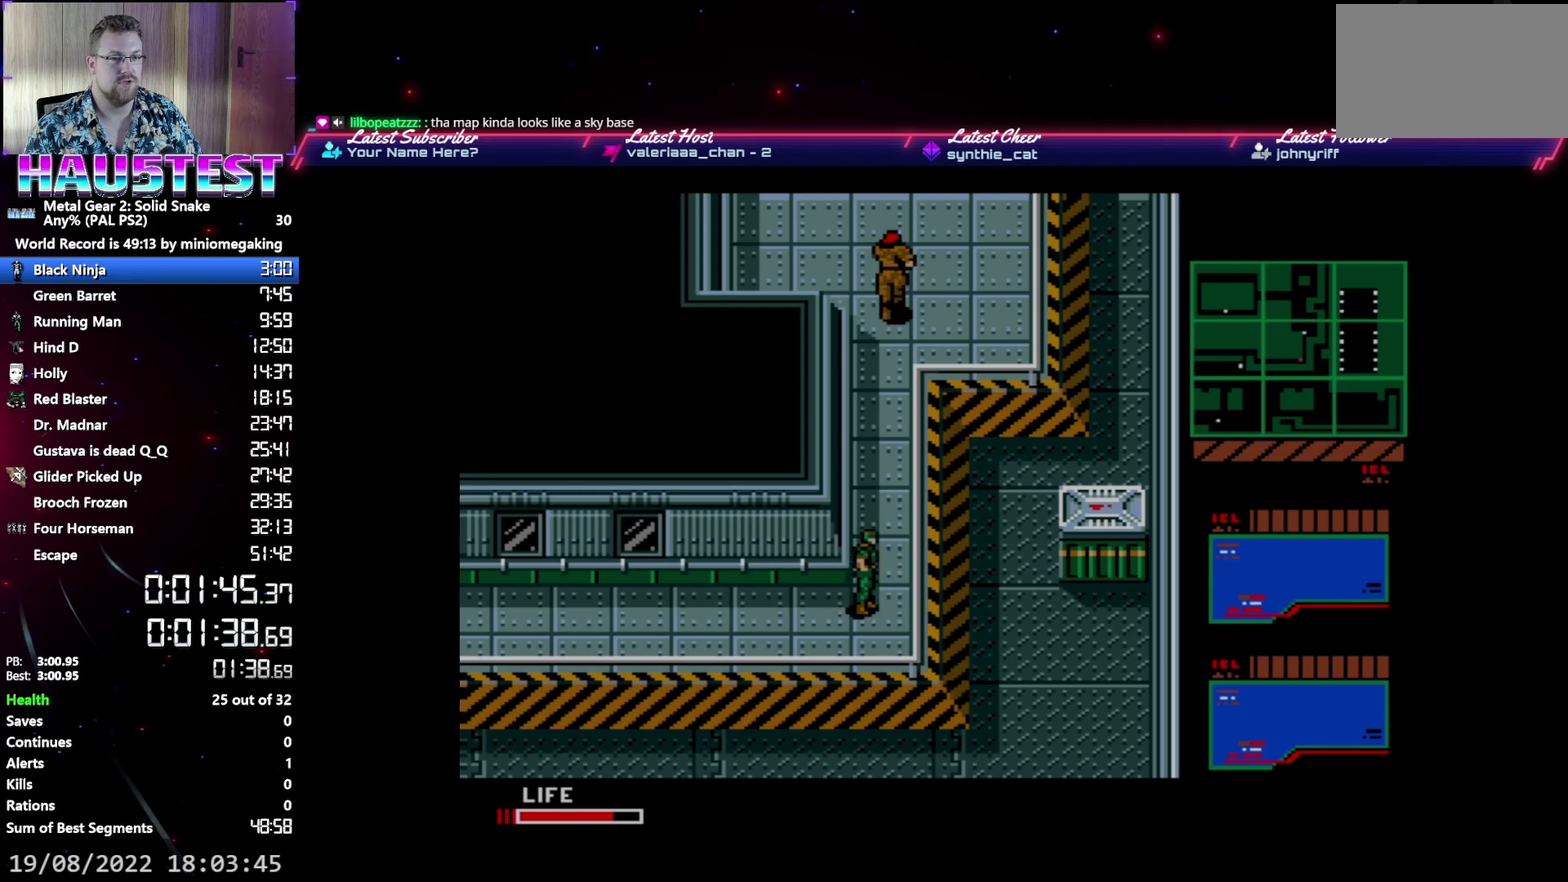
{"buttons": ["DPAD_UP"], "events": []}
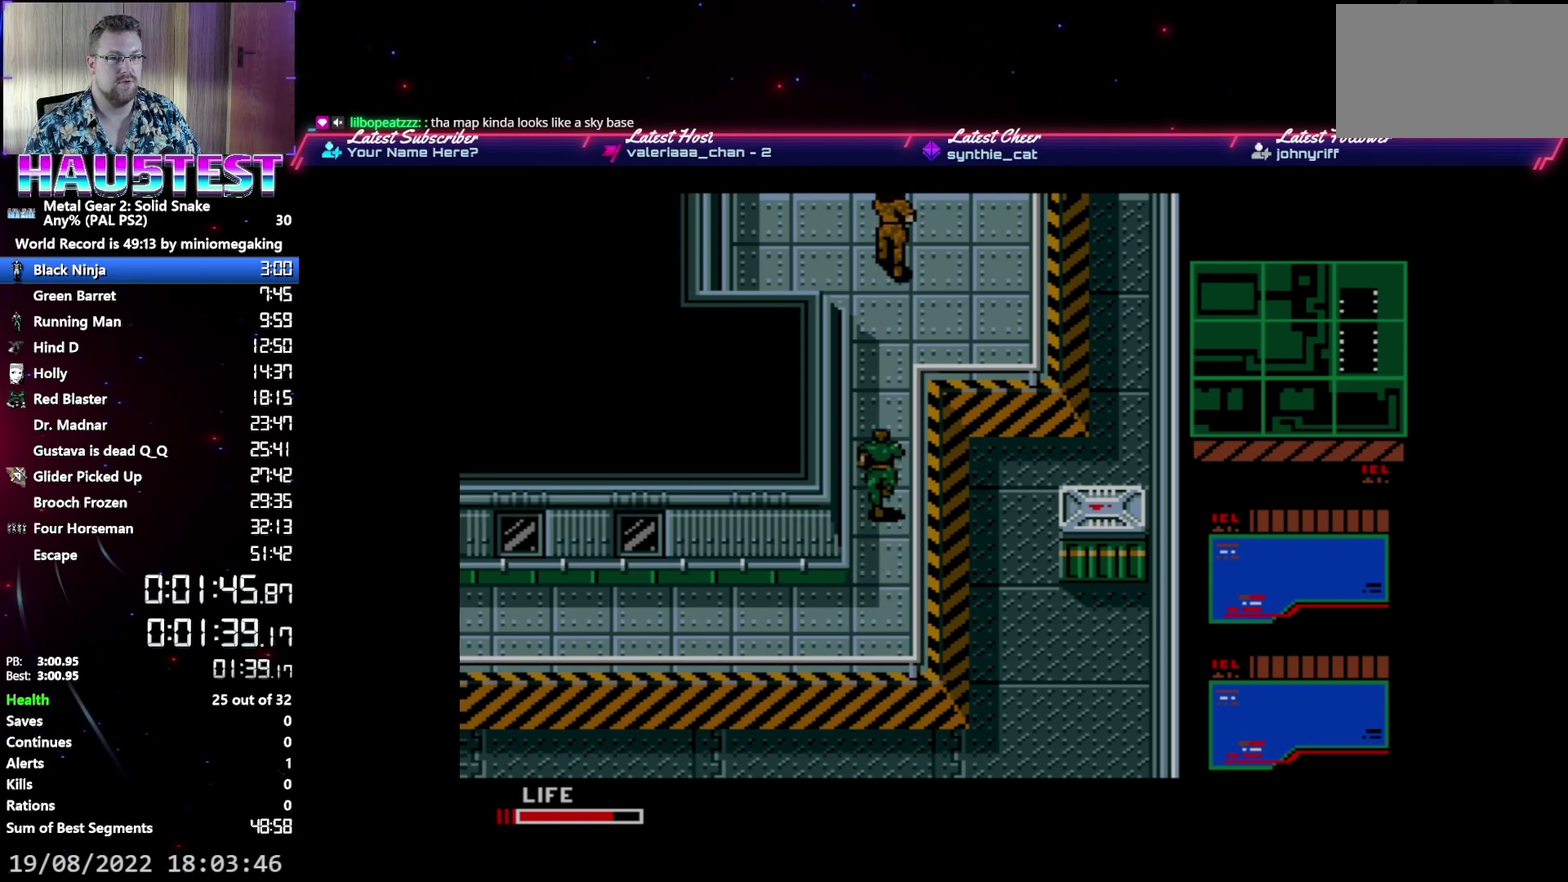
{"buttons": ["DPAD_UP"], "events": []}
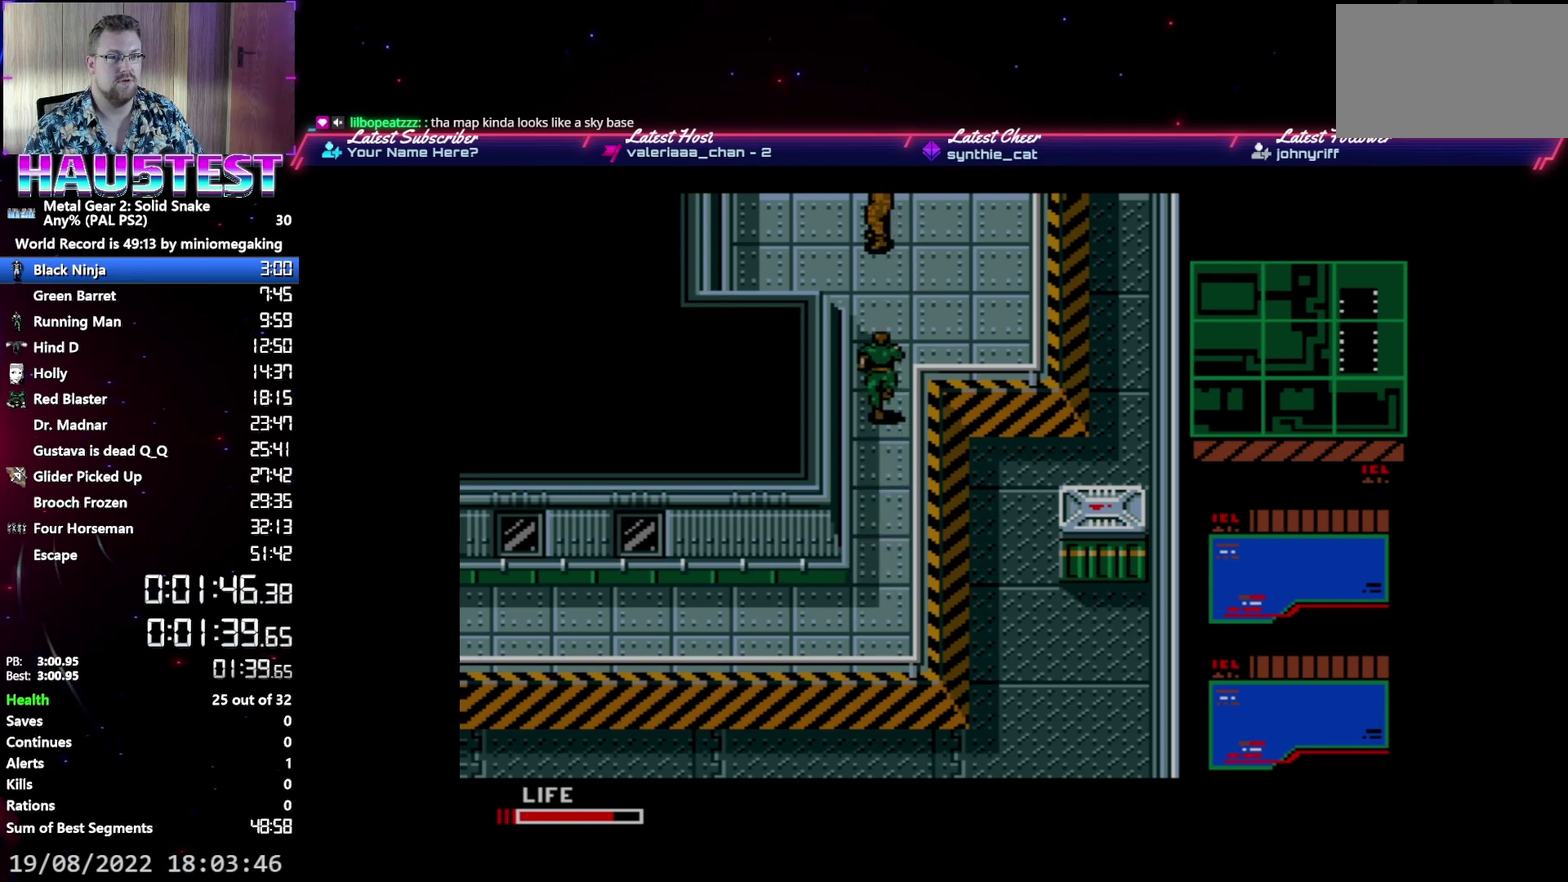
{"buttons": ["DPAD_UP"], "events": []}
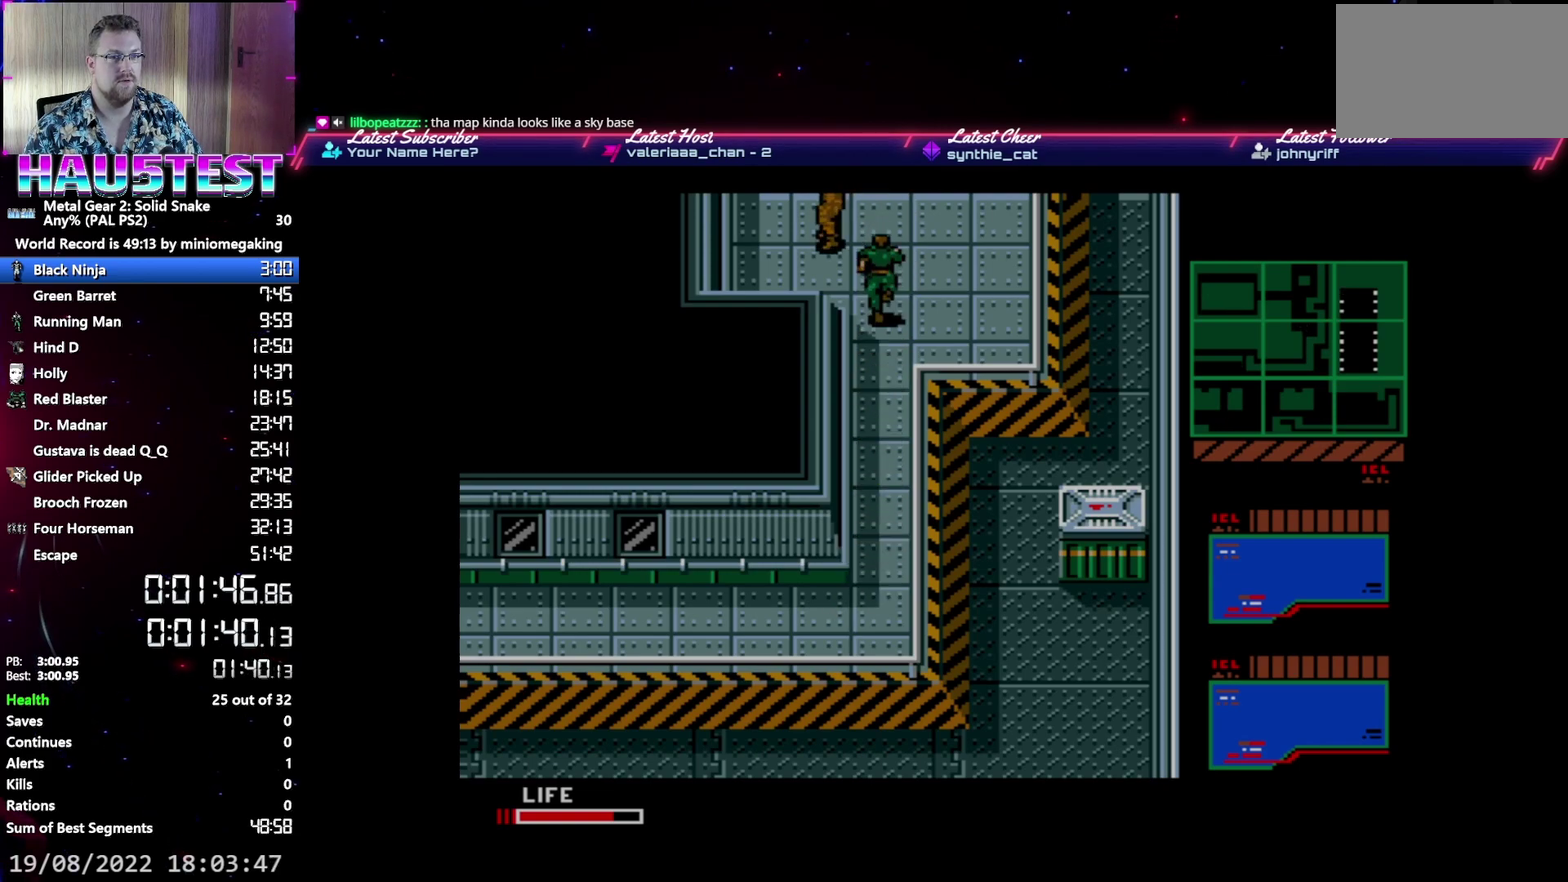
{"buttons": ["DPAD_LEFT"], "events": [[100, "DPAD_LEFT", "down"], [117, "DPAD_UP", "up"], [333, "B", "down"], [450, "B", "up"]]}
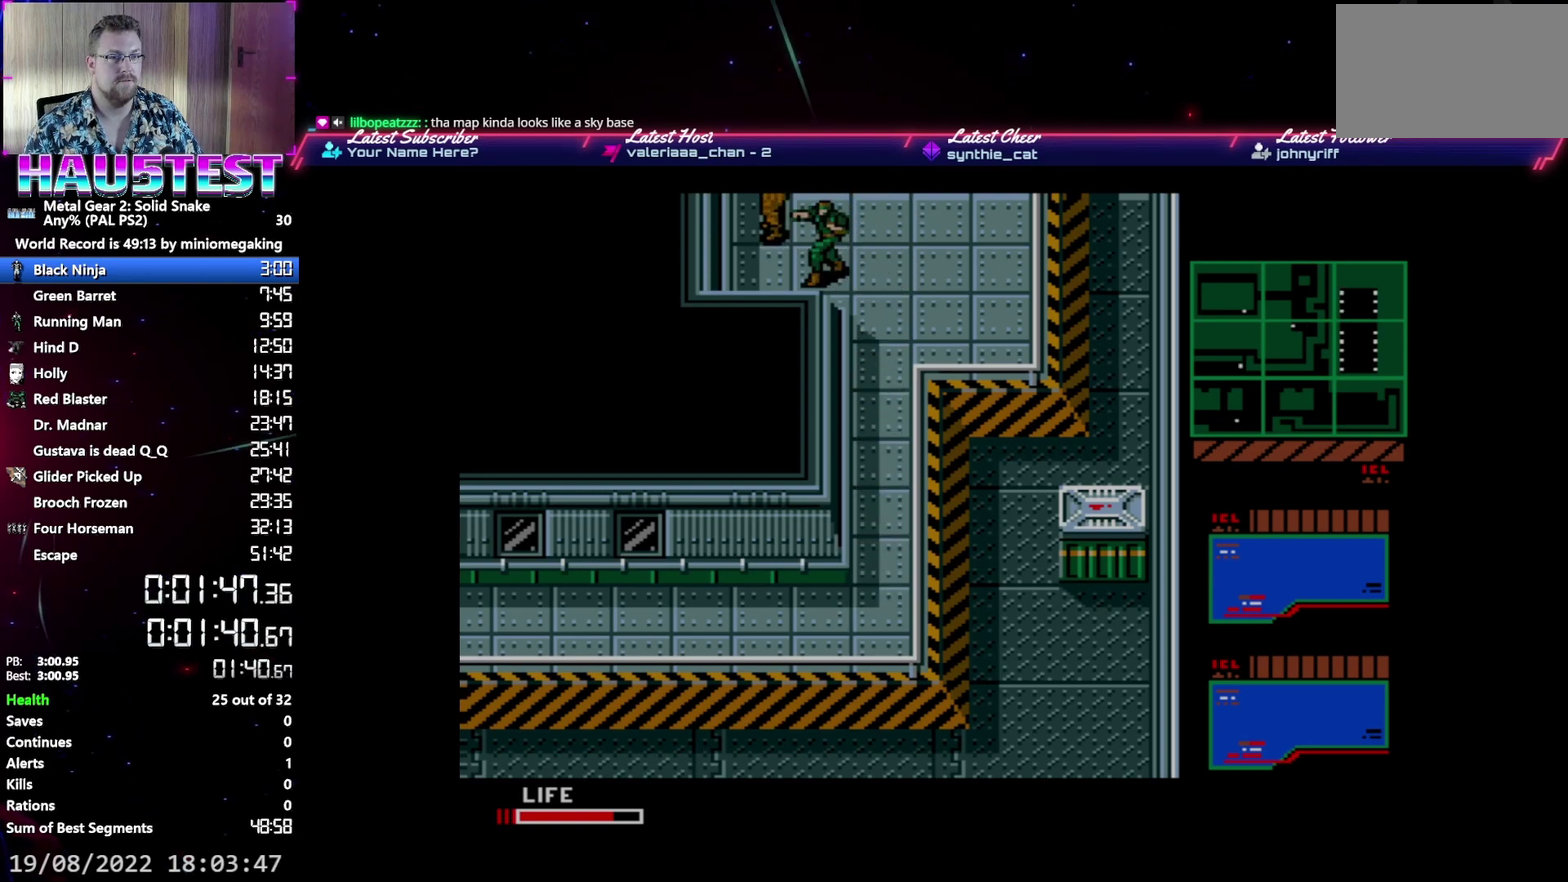
{"buttons": ["DPAD_LEFT"], "events": []}
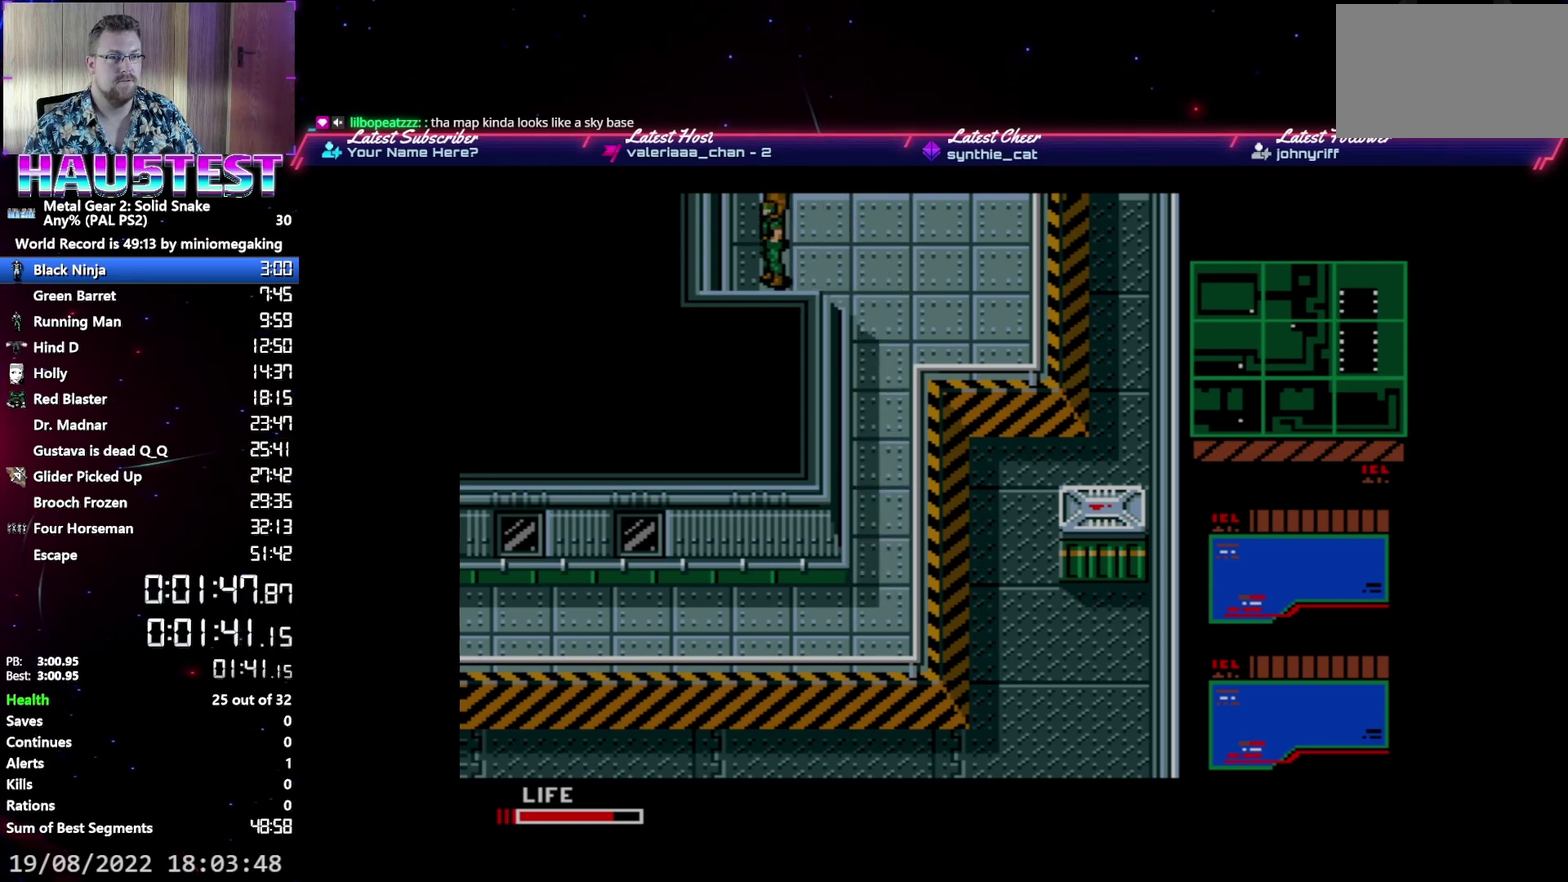
{"buttons": ["DPAD_UP"], "events": [[17, "DPAD_UP", "down"], [33, "DPAD_LEFT", "up"]]}
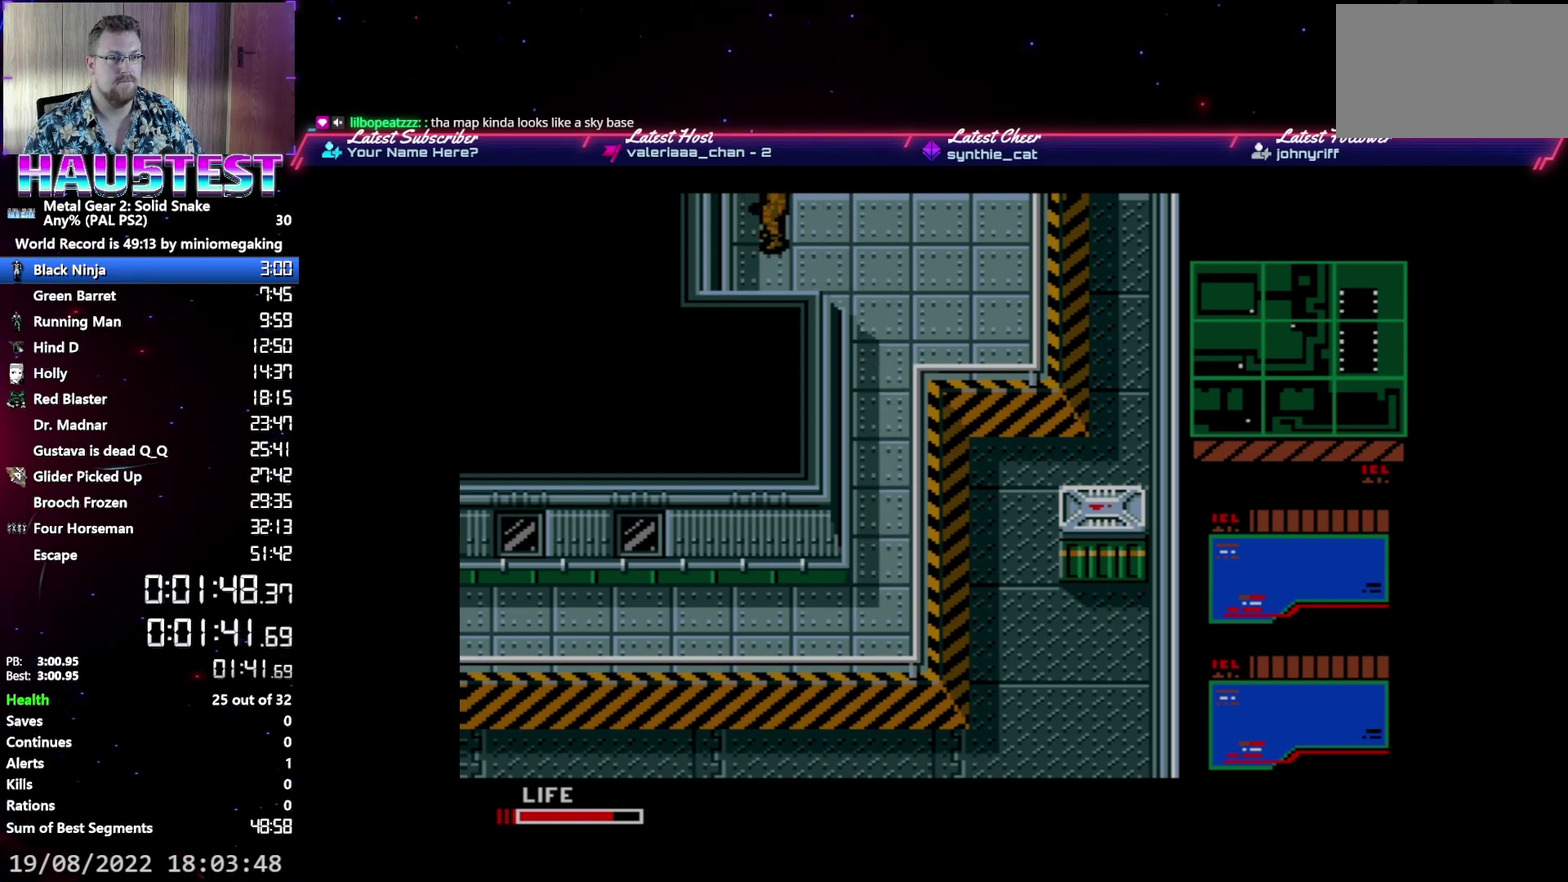
{"buttons": ["DPAD_UP"], "events": []}
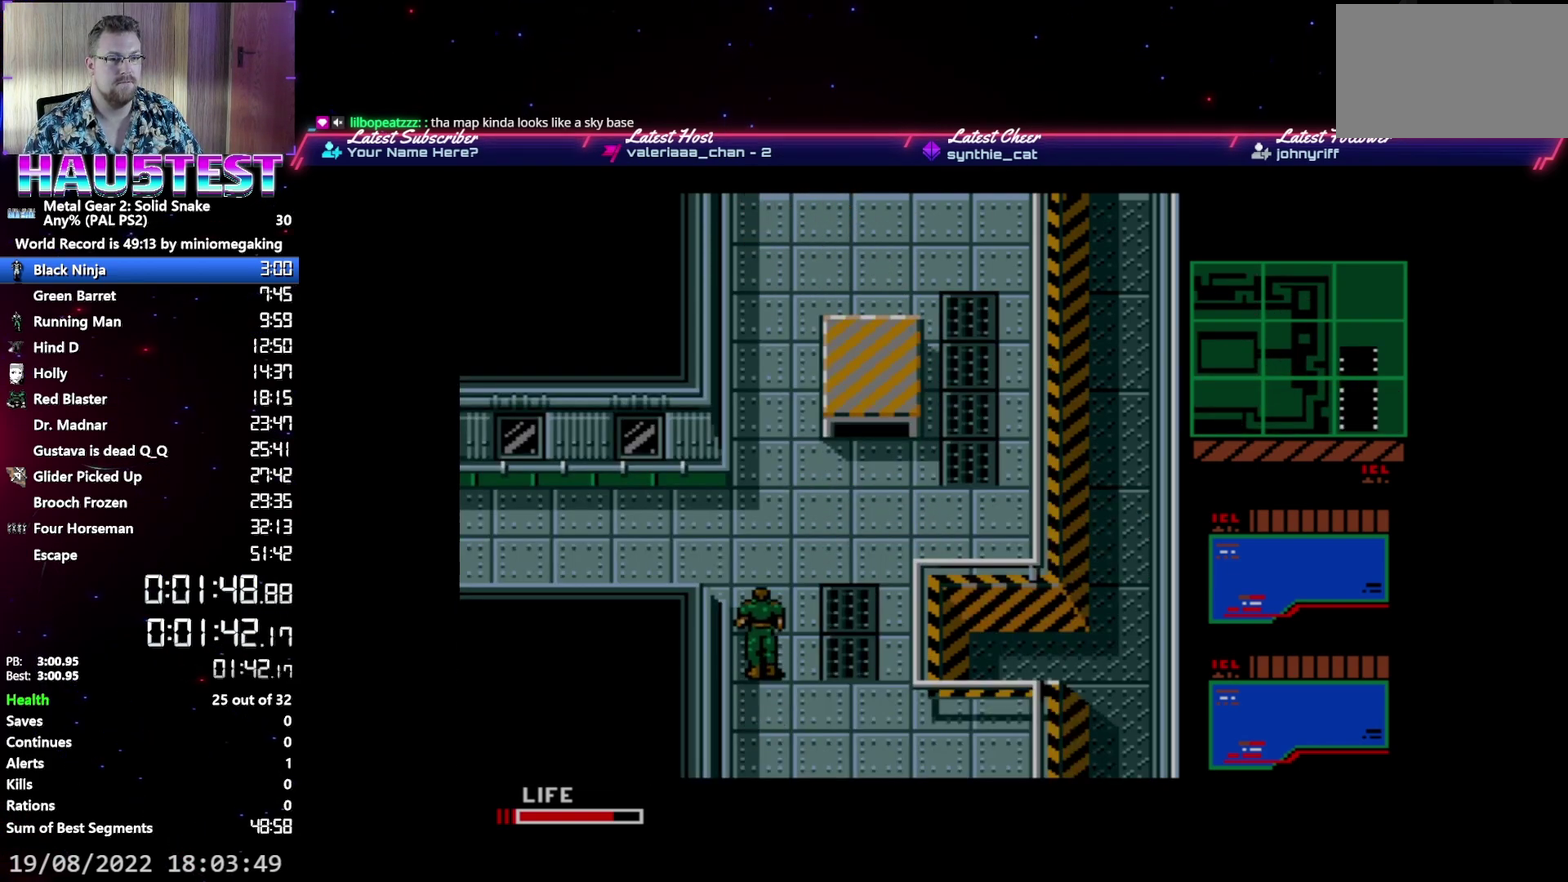
{"buttons": ["DPAD_LEFT"], "events": [[367, "DPAD_LEFT", "down"], [383, "DPAD_UP", "up"]]}
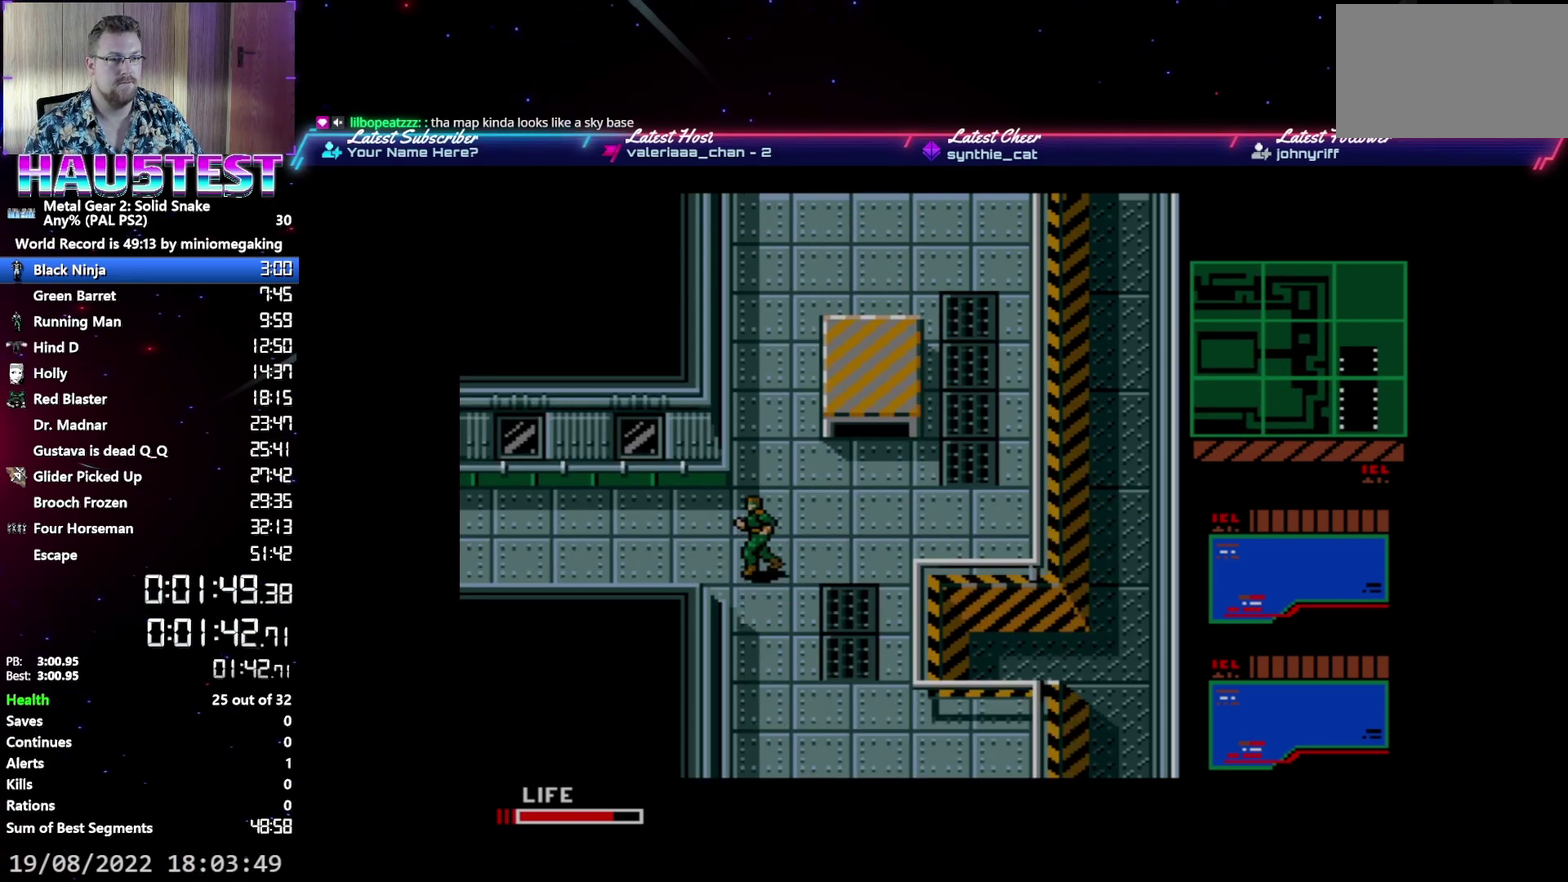
{"buttons": ["DPAD_LEFT"], "events": []}
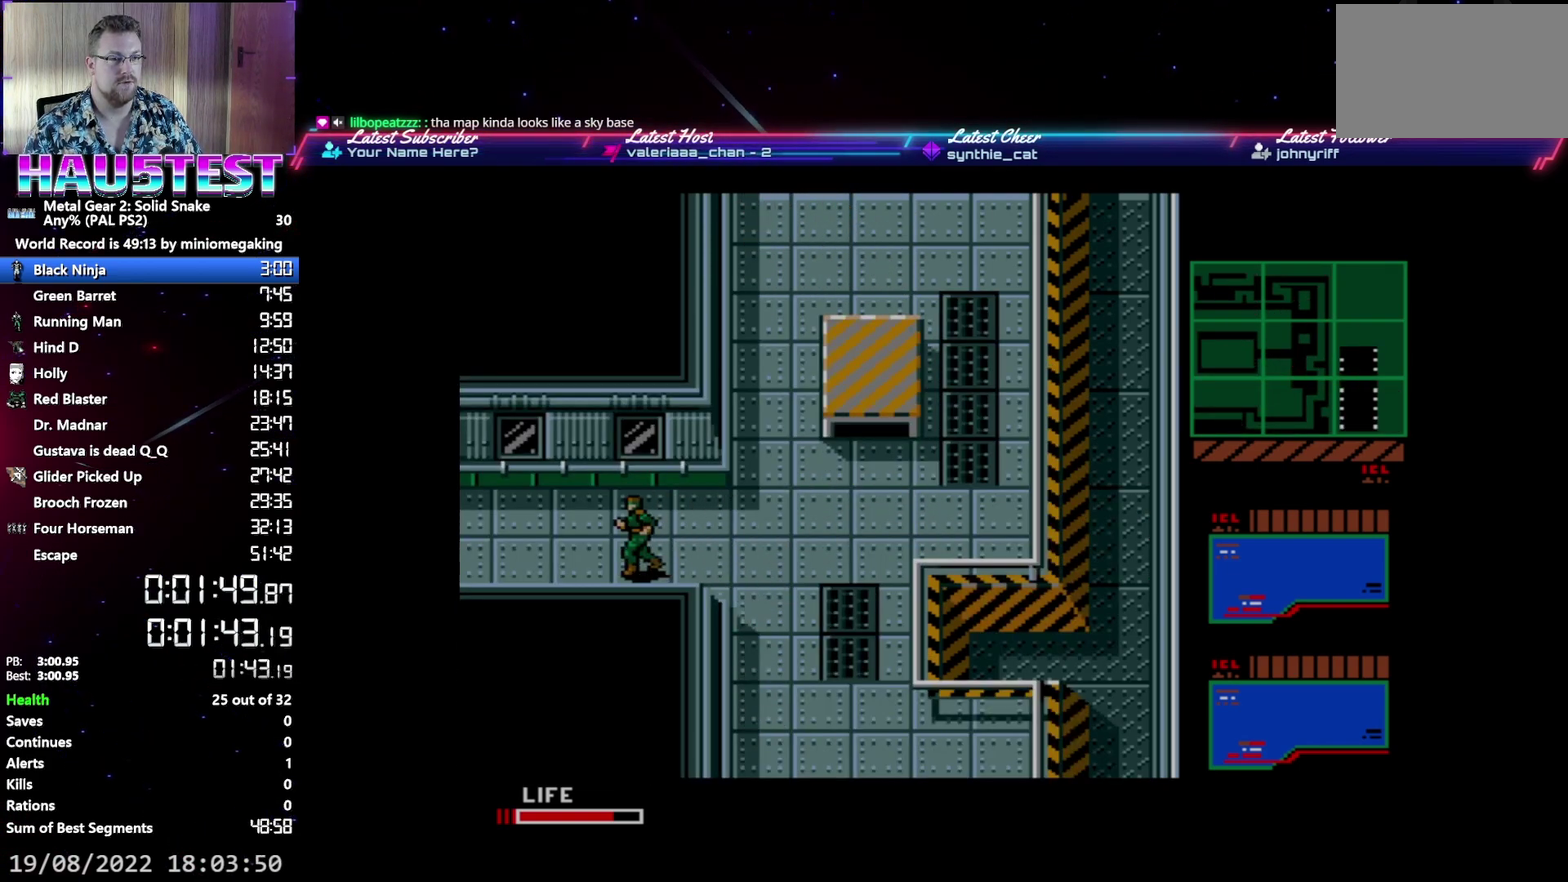
{"buttons": ["DPAD_LEFT"], "events": []}